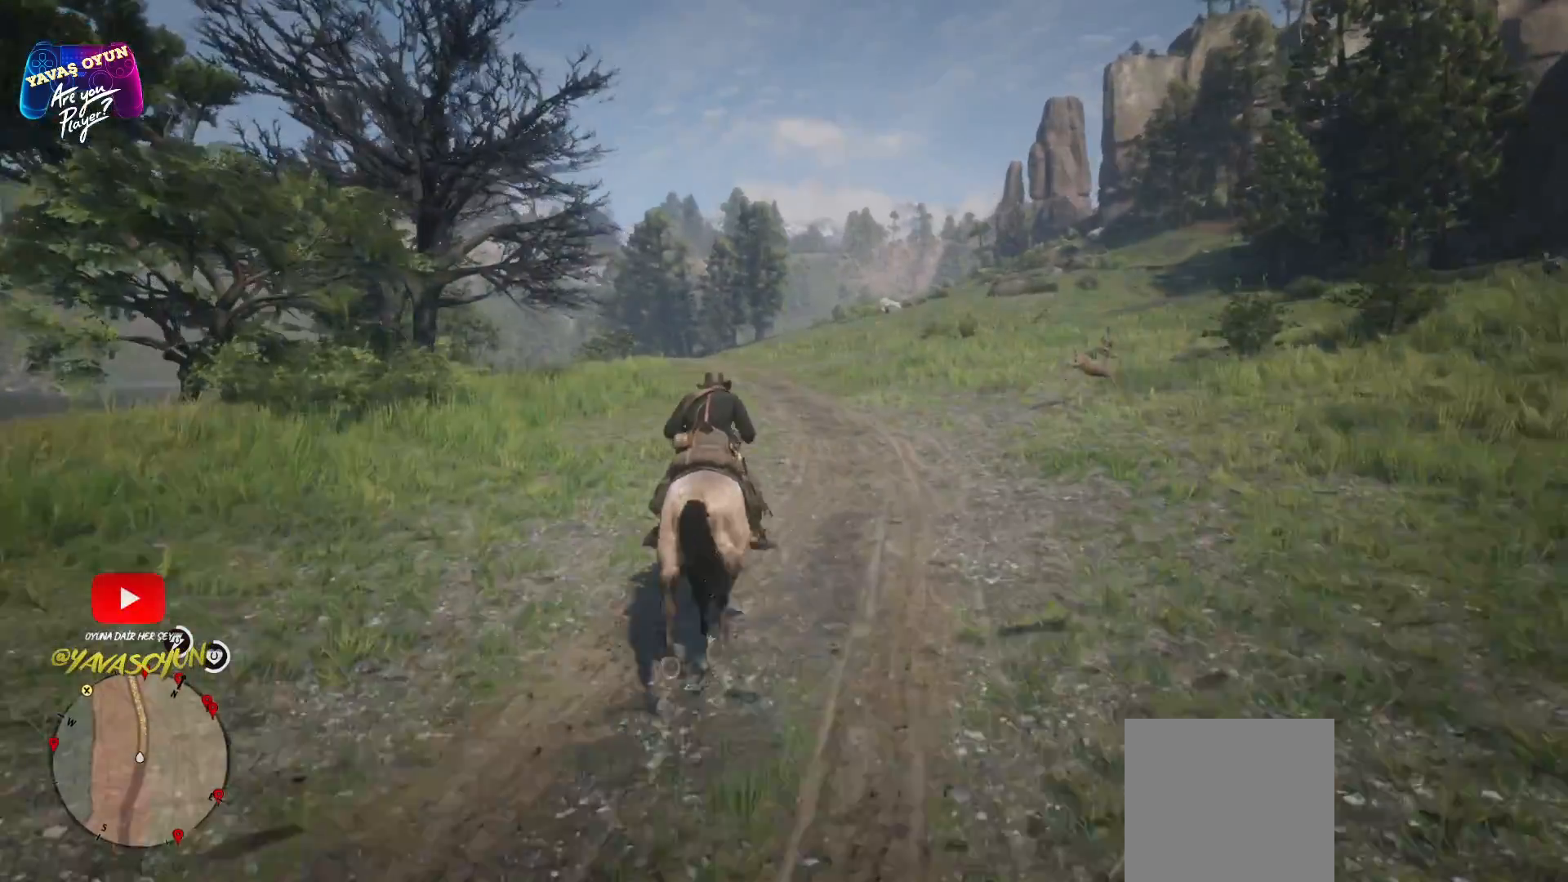
Gameplay with a controller (Xbox layout); each line is a JSON object with the inputs held at the frame after it. "events" lists button and stick changes between this image and that frame as [ms after this image, input, new state], when the widget could be followed in between.
{"buttons": [], "left_stick": "up", "right_stick": "center", "events": [[100, "right_stick", "down"], [233, "right_stick", "center"], [350, "A", "down"], [467, "A", "up"]]}
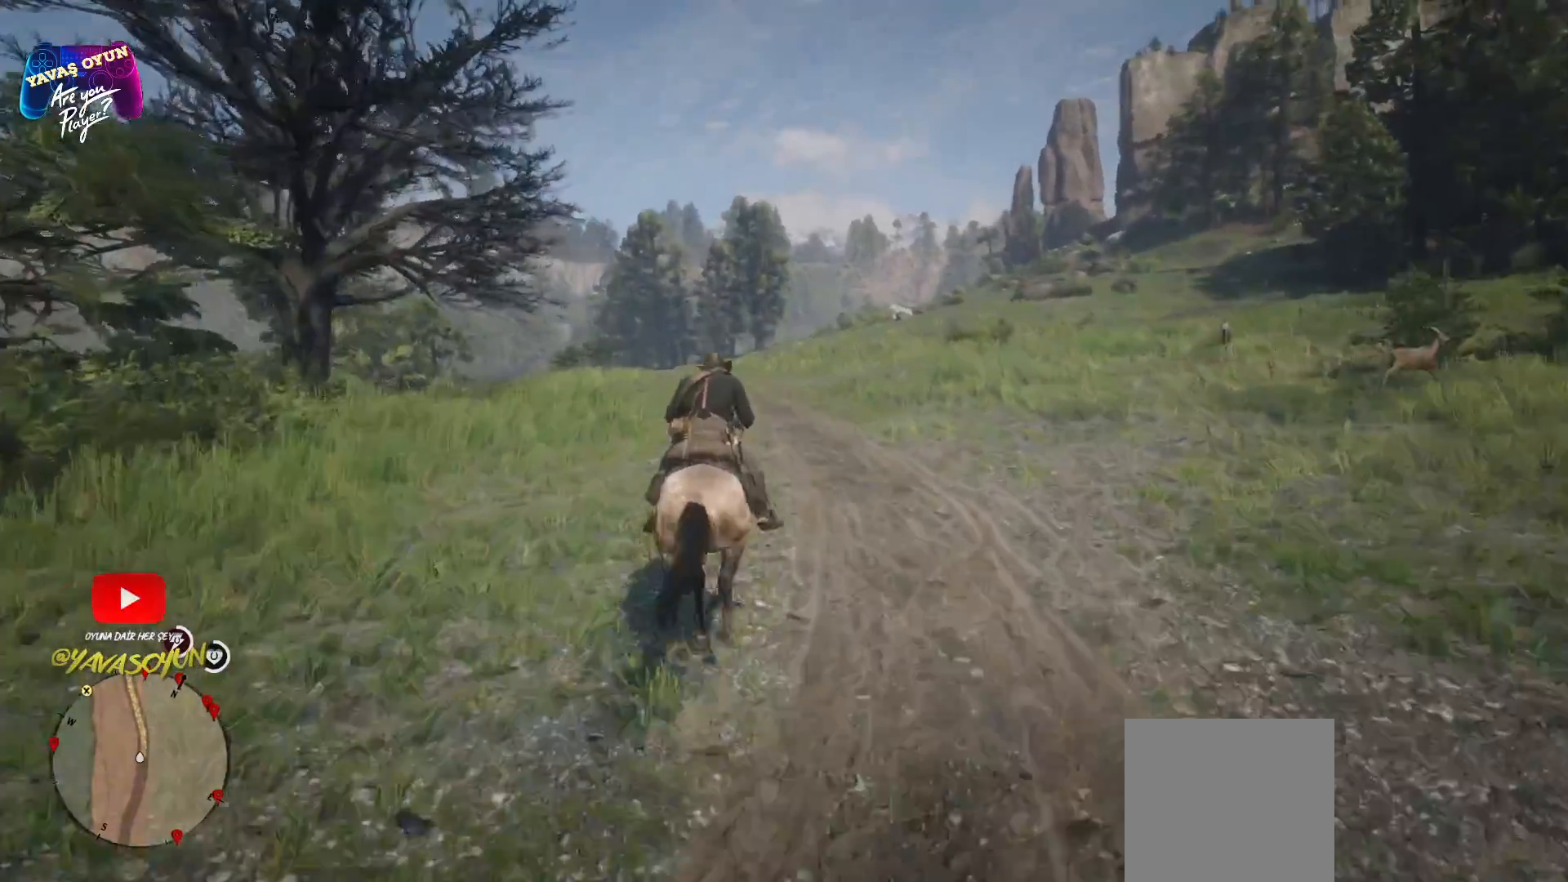
{"buttons": [], "left_stick": "up", "right_stick": "down-left", "events": [[183, "A", "down"], [217, "A", "up"], [350, "right_stick", "down-left"]]}
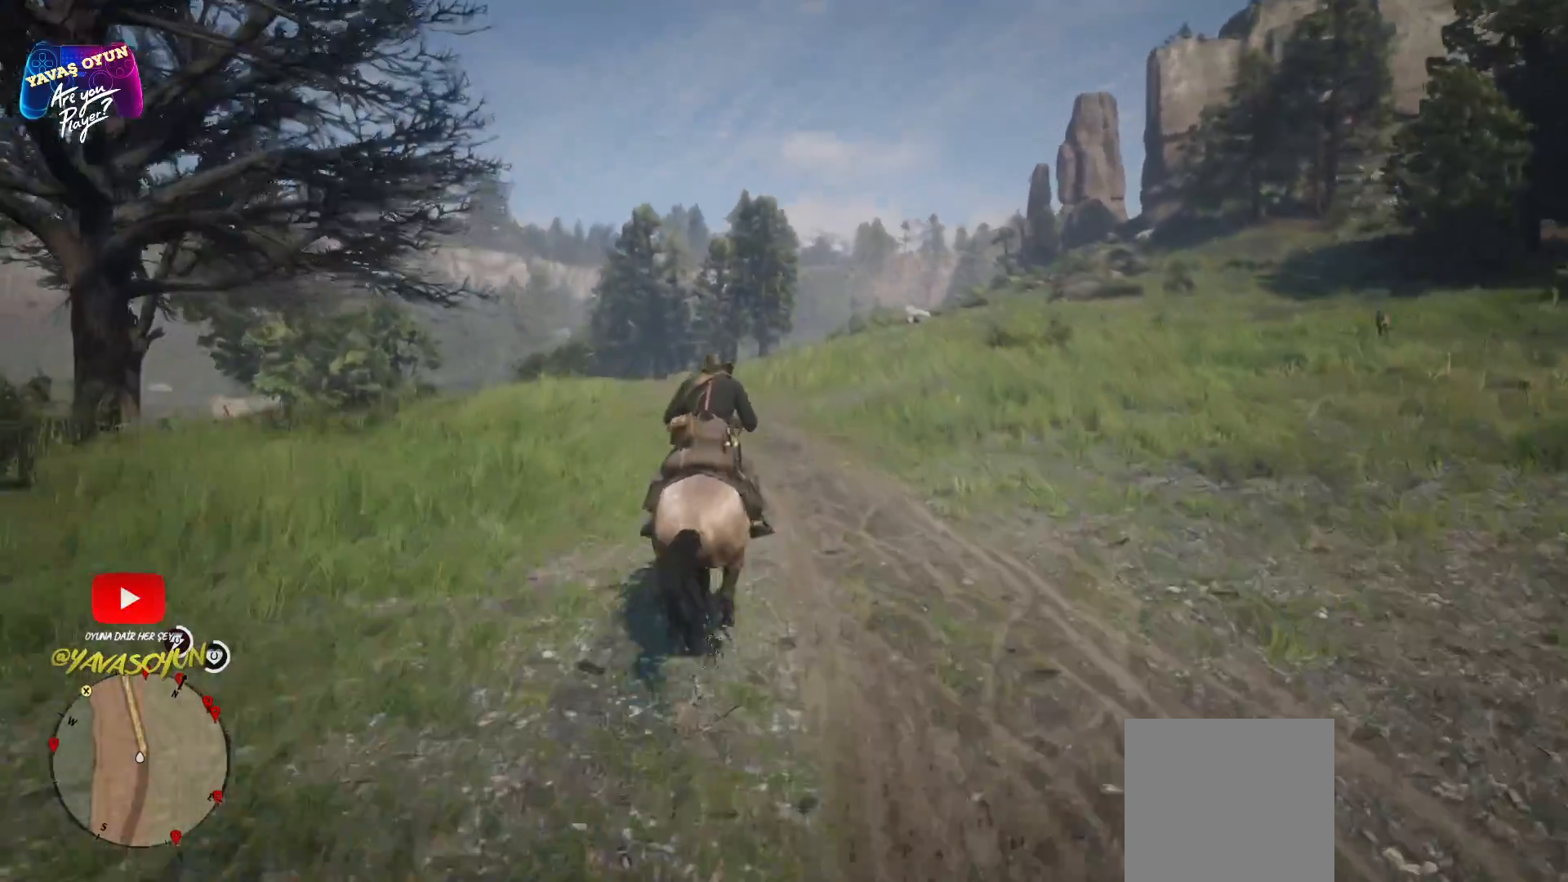
{"buttons": ["A"], "left_stick": "up", "right_stick": "center", "events": [[100, "right_stick", "center"], [317, "A", "down"]]}
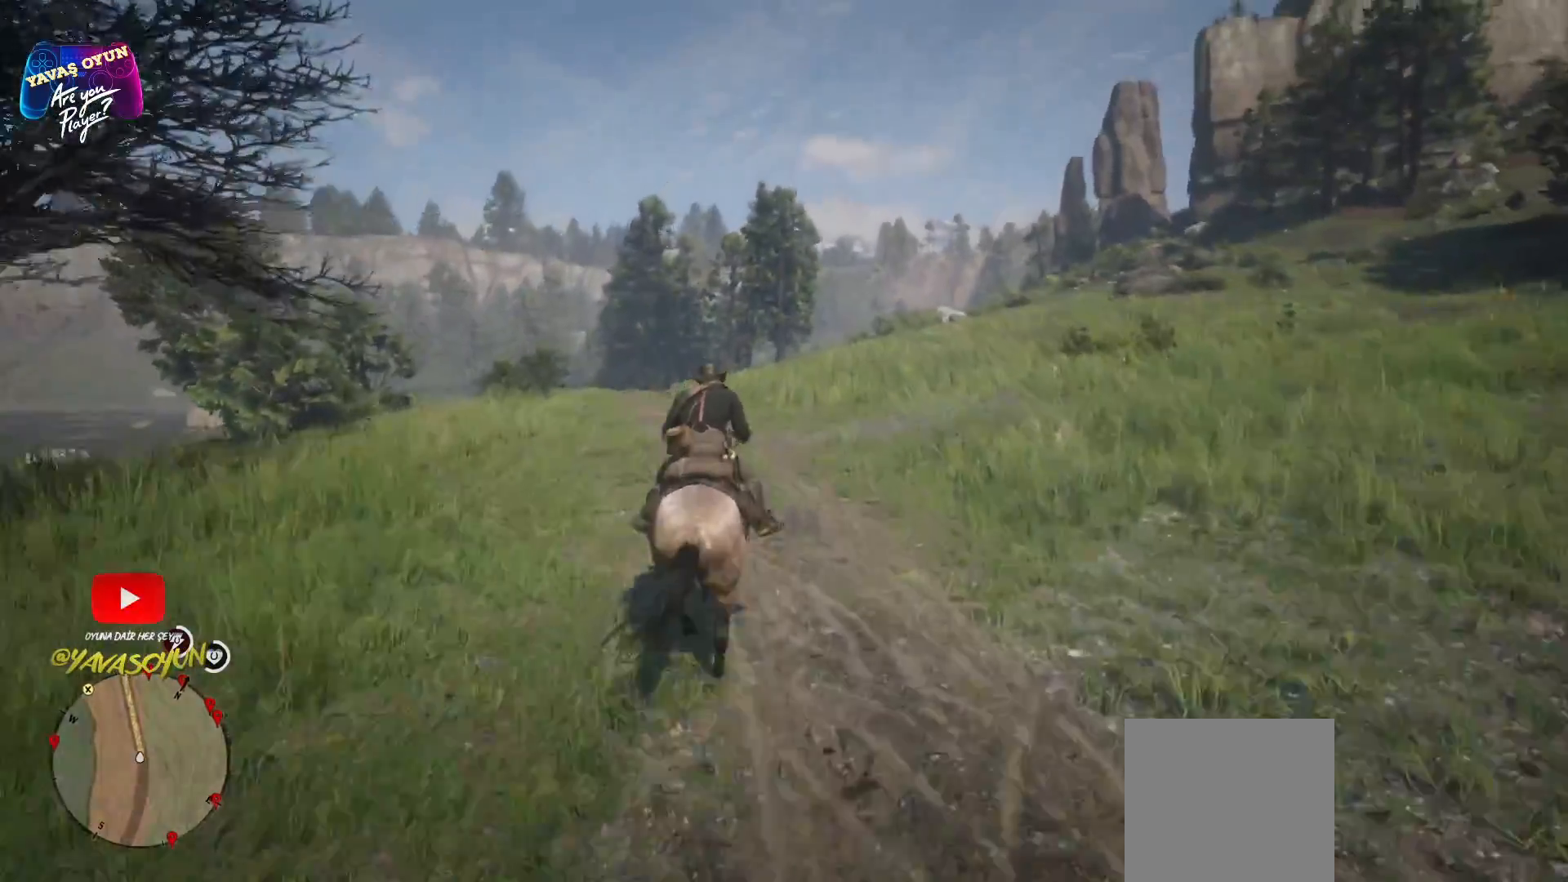
{"buttons": [], "left_stick": "up", "right_stick": "center", "events": [[67, "A", "up"], [217, "right_stick", "down"], [300, "right_stick", "down-left"], [500, "right_stick", "center"]]}
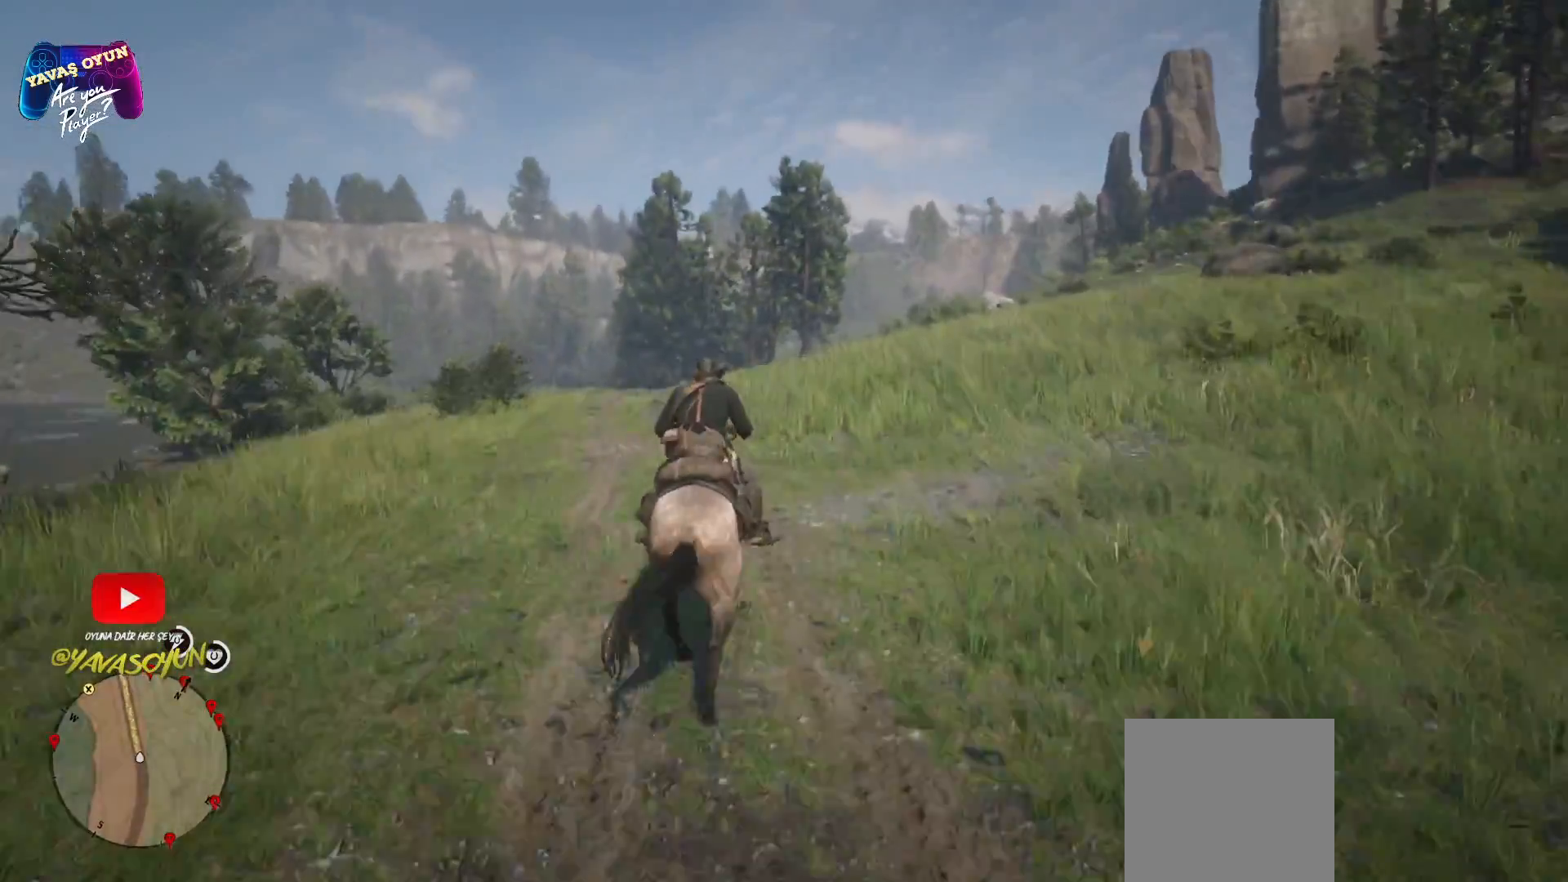
{"buttons": [], "left_stick": "up-left", "right_stick": "center", "events": [[283, "A", "down"], [300, "left_stick", "up-left"], [467, "A", "up"]]}
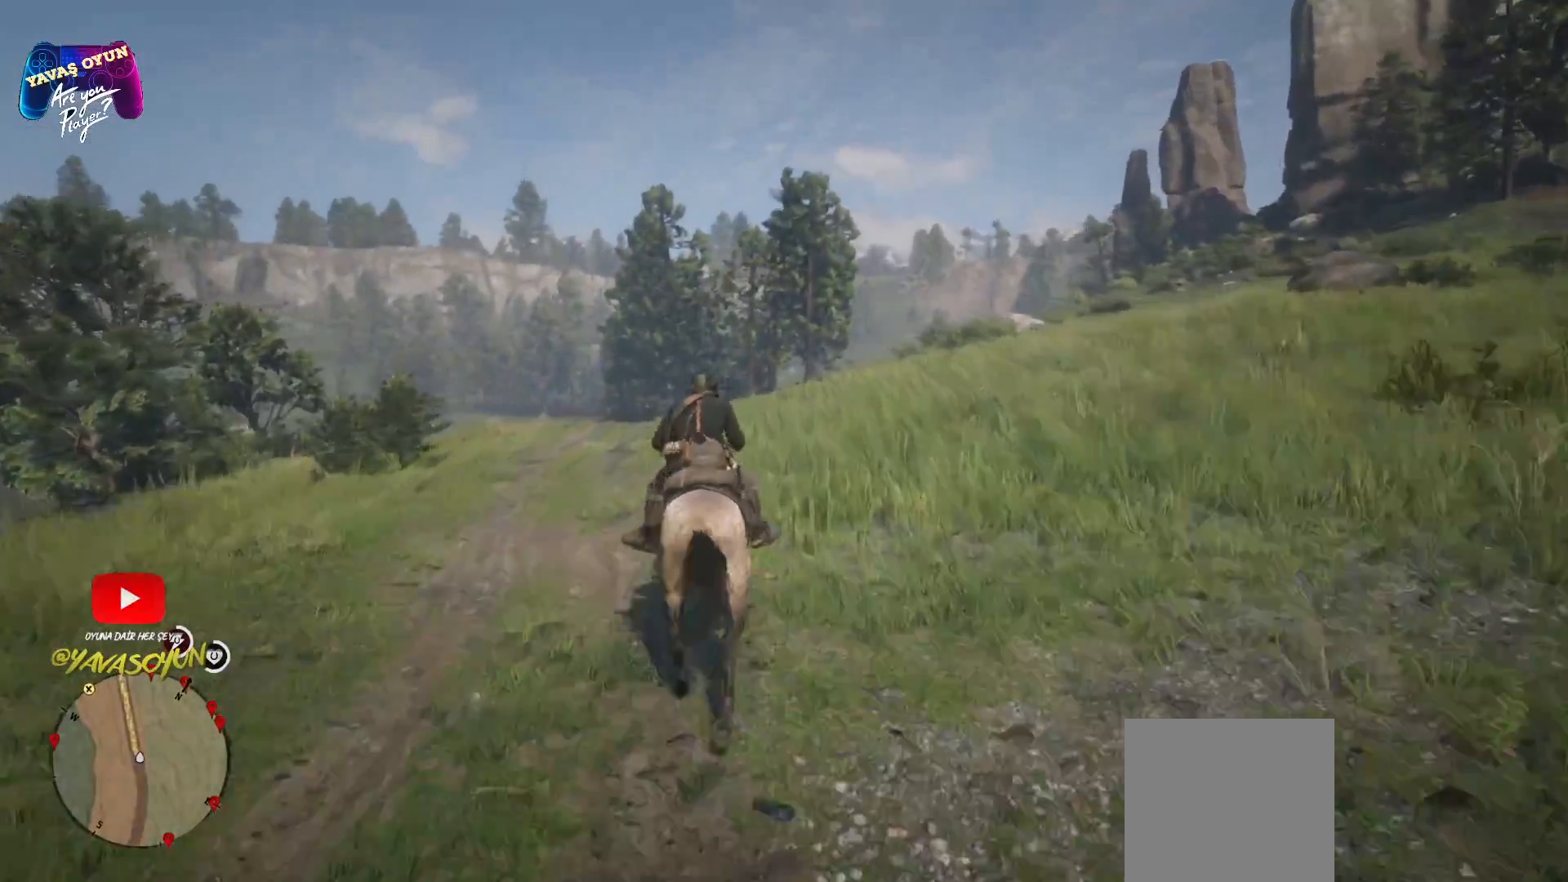
{"buttons": ["A"], "left_stick": "up", "right_stick": "center", "events": [[33, "right_stick", "down-left"], [150, "left_stick", "up"], [283, "right_stick", "center"], [500, "A", "down"]]}
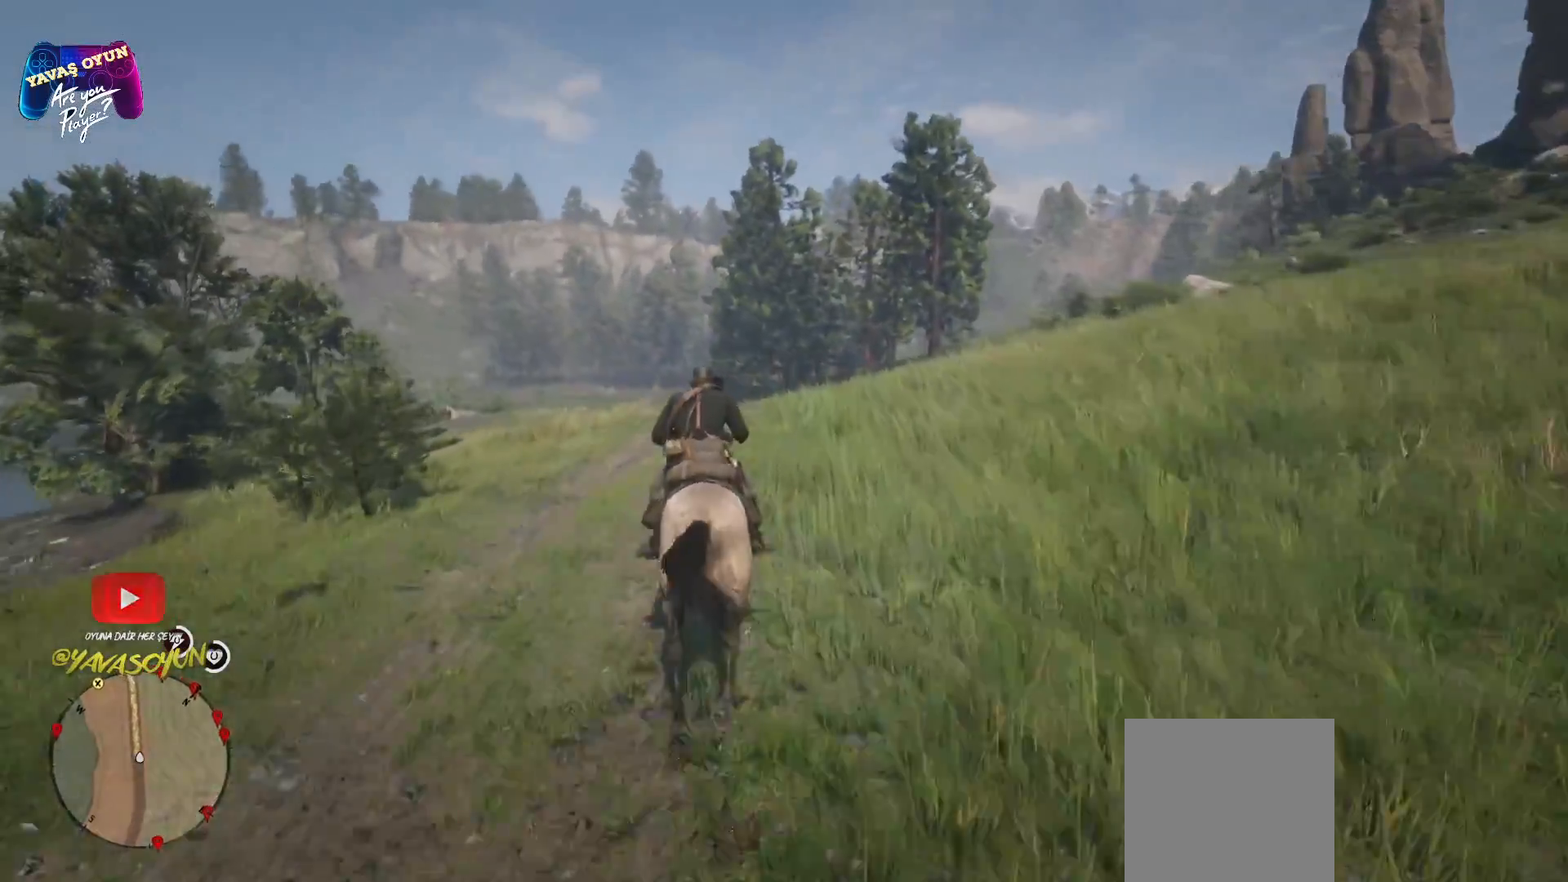
{"buttons": ["A"], "left_stick": "up", "right_stick": "center", "events": [[33, "A", "up"], [133, "A", "down"], [250, "A", "up"], [400, "A", "down"]]}
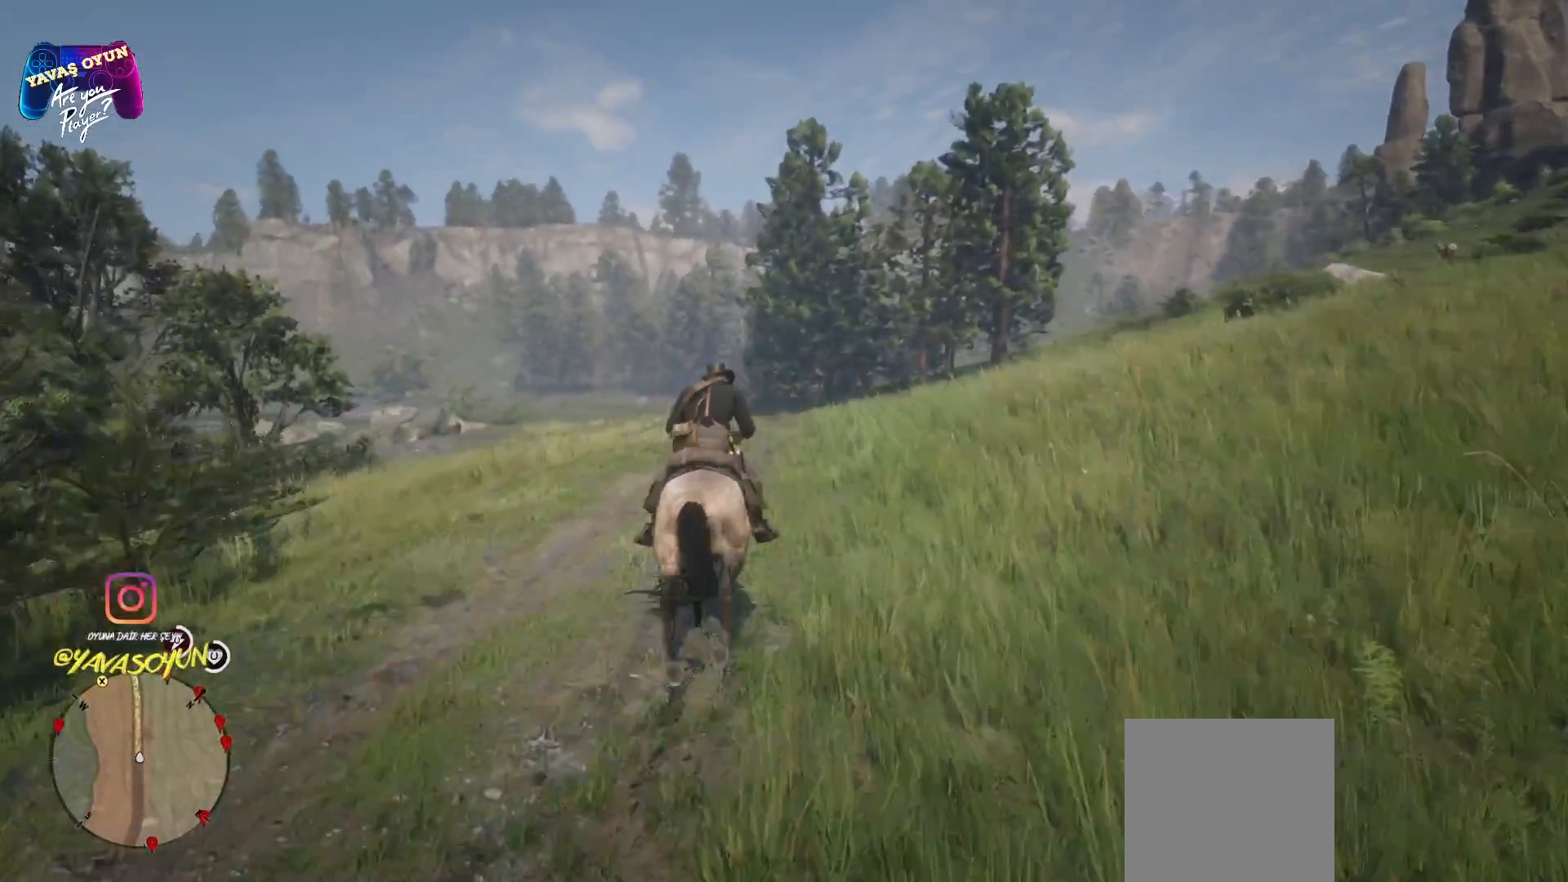
{"buttons": [], "left_stick": "up", "right_stick": "center", "events": [[200, "A", "up"], [200, "right_stick", "down-left"], [283, "right_stick", "center"]]}
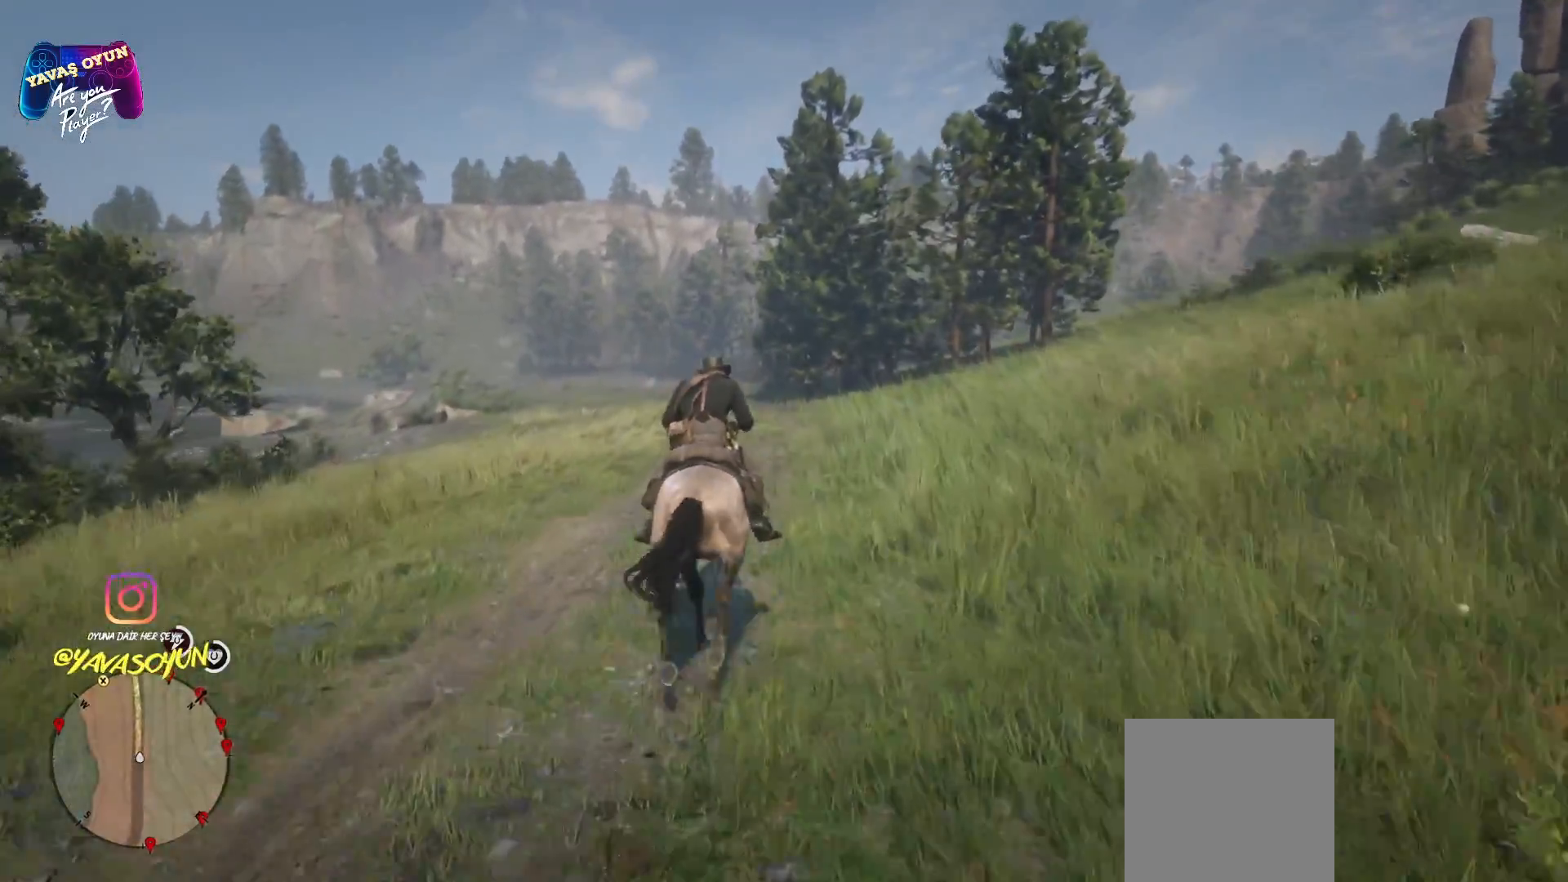
{"buttons": ["A"], "left_stick": "up", "right_stick": "center", "events": [[83, "A", "down"], [367, "A", "up"], [450, "A", "down"]]}
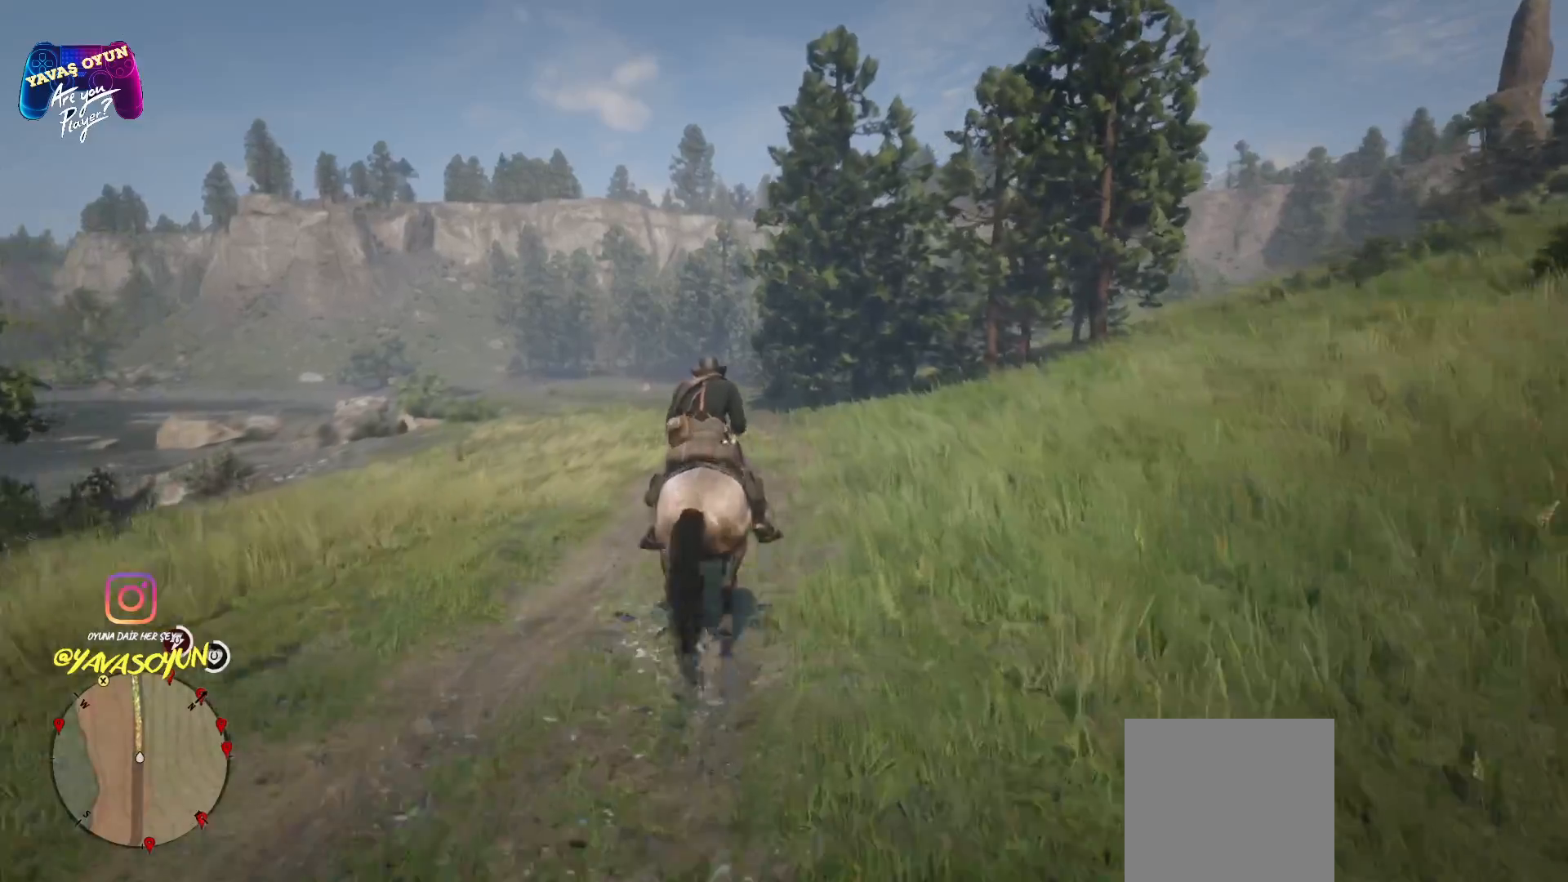
{"buttons": [], "left_stick": "up", "right_stick": "center", "events": [[50, "A", "up"], [167, "A", "down"], [450, "A", "up"]]}
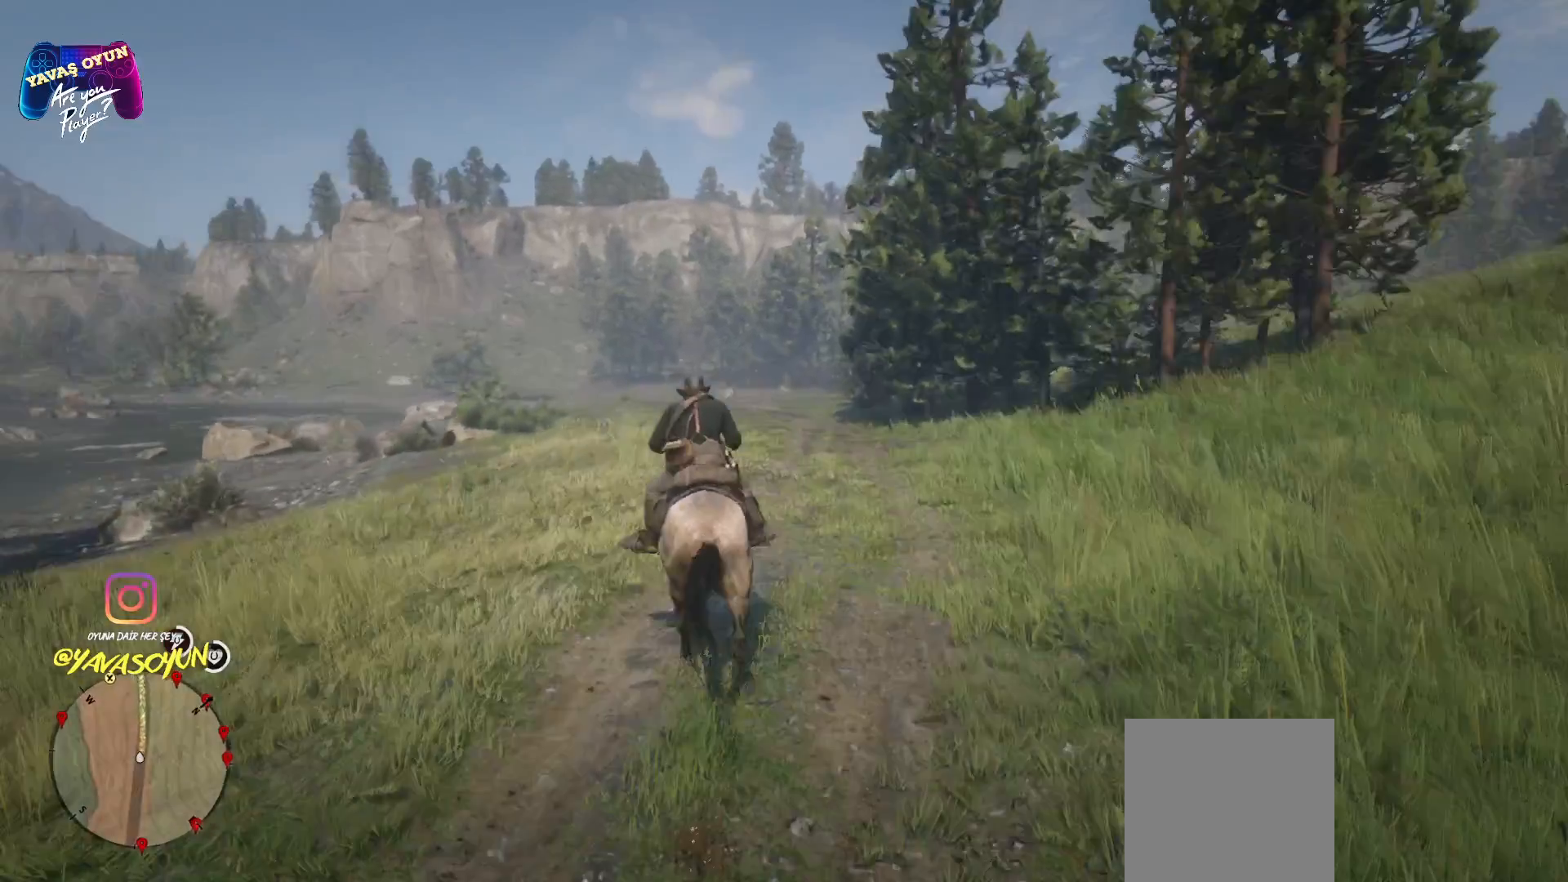
{"buttons": ["A"], "left_stick": "up", "right_stick": "center", "events": [[100, "A", "down"], [217, "A", "up"], [333, "A", "down"]]}
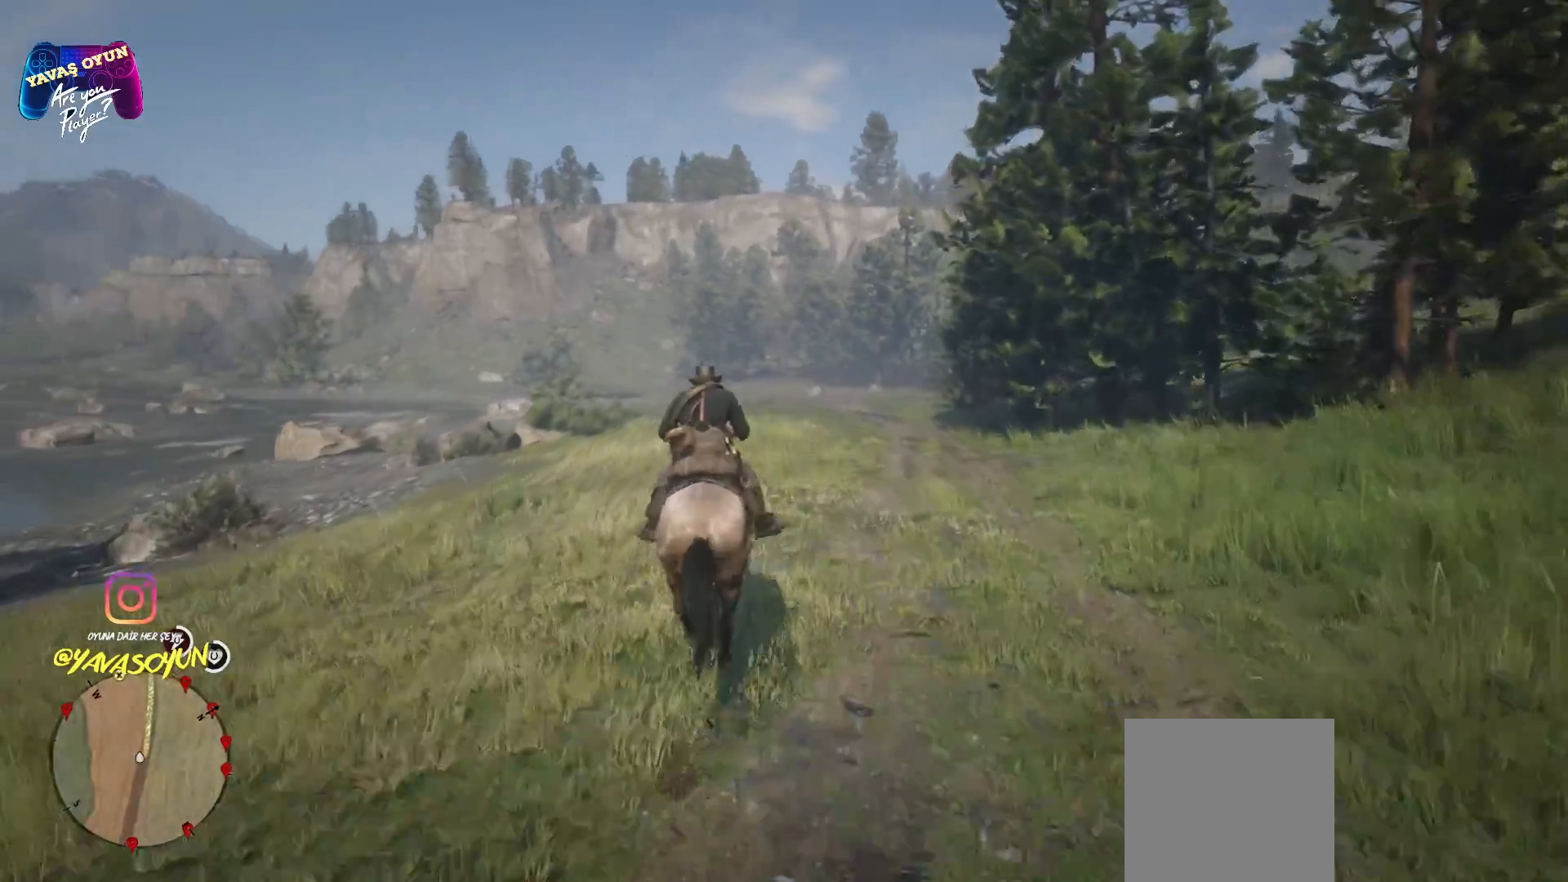
{"buttons": [], "left_stick": "up", "right_stick": "center", "events": [[83, "A", "up"]]}
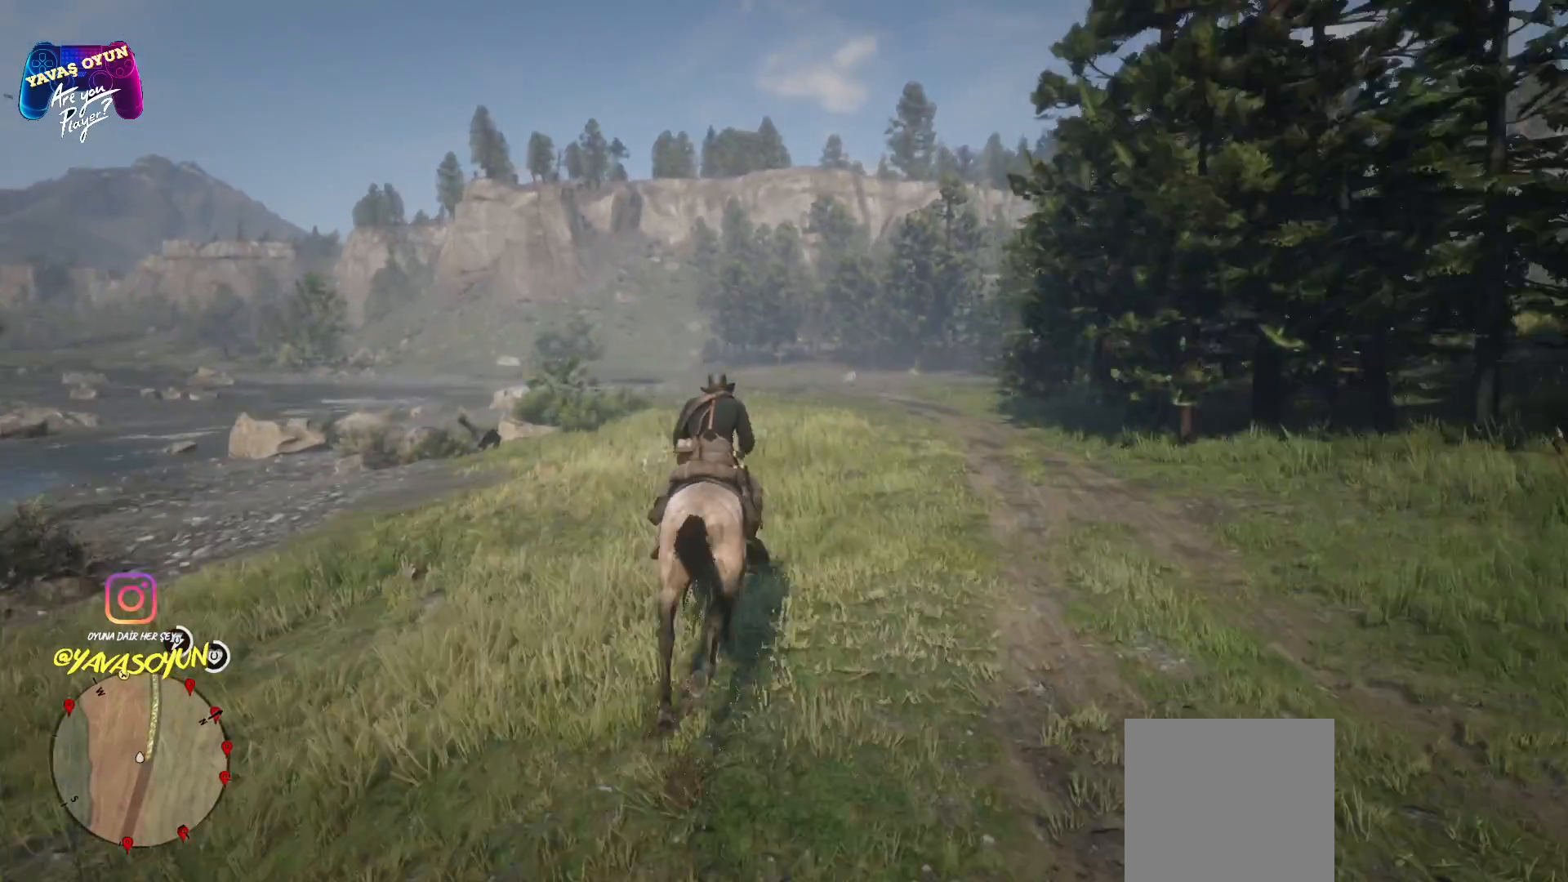
{"buttons": ["A"], "left_stick": "up", "right_stick": "center", "events": [[183, "A", "down"]]}
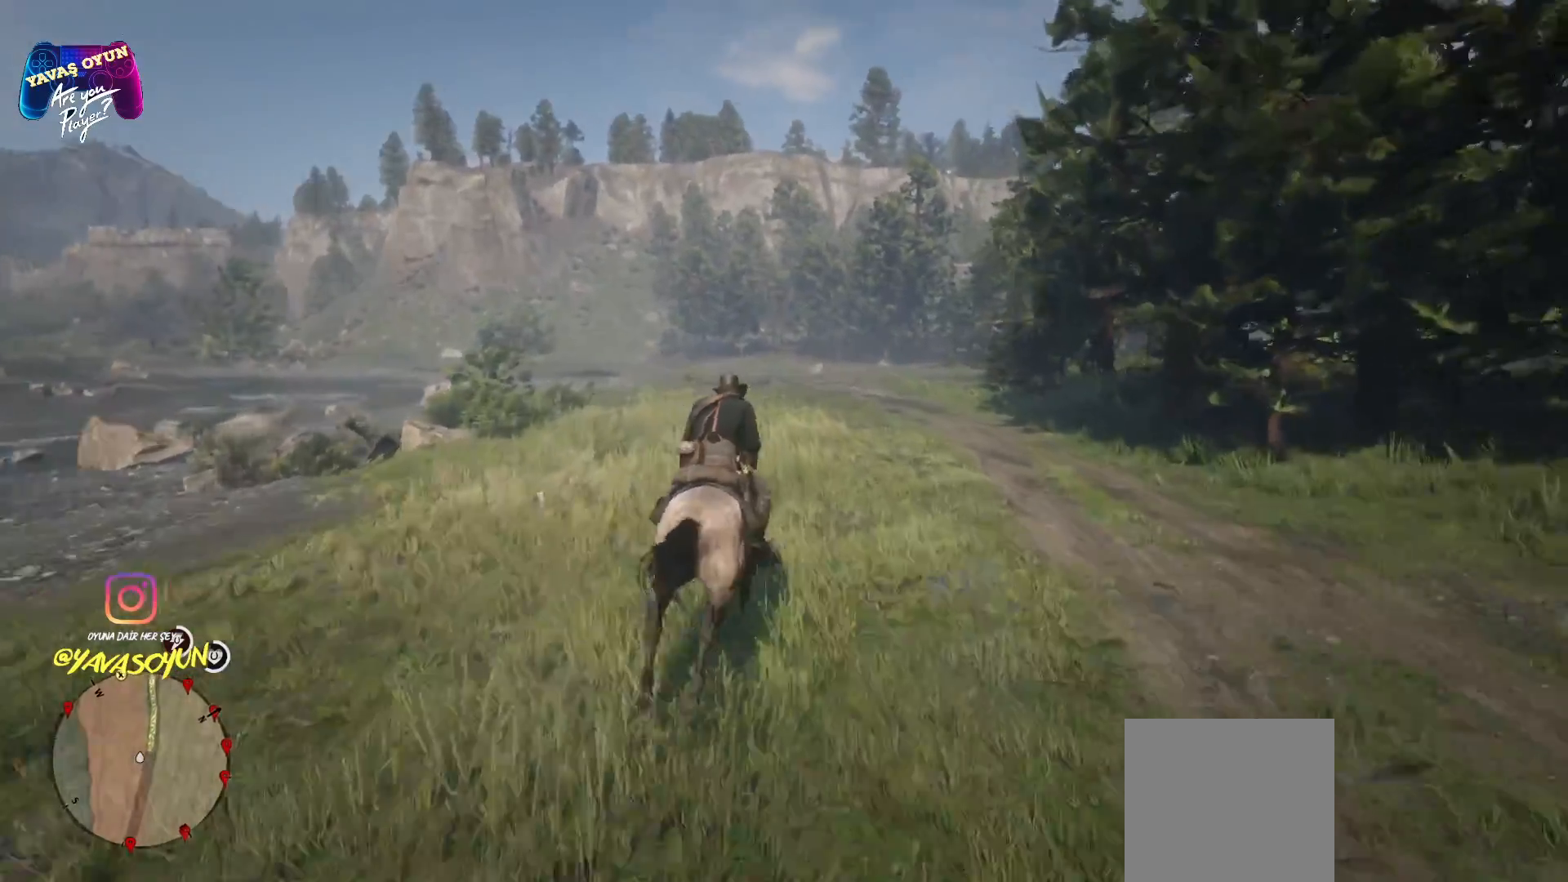
{"buttons": ["A"], "left_stick": "up", "right_stick": "center", "events": [[50, "A", "up"], [233, "A", "down"], [400, "A", "up"], [417, "A", "down"]]}
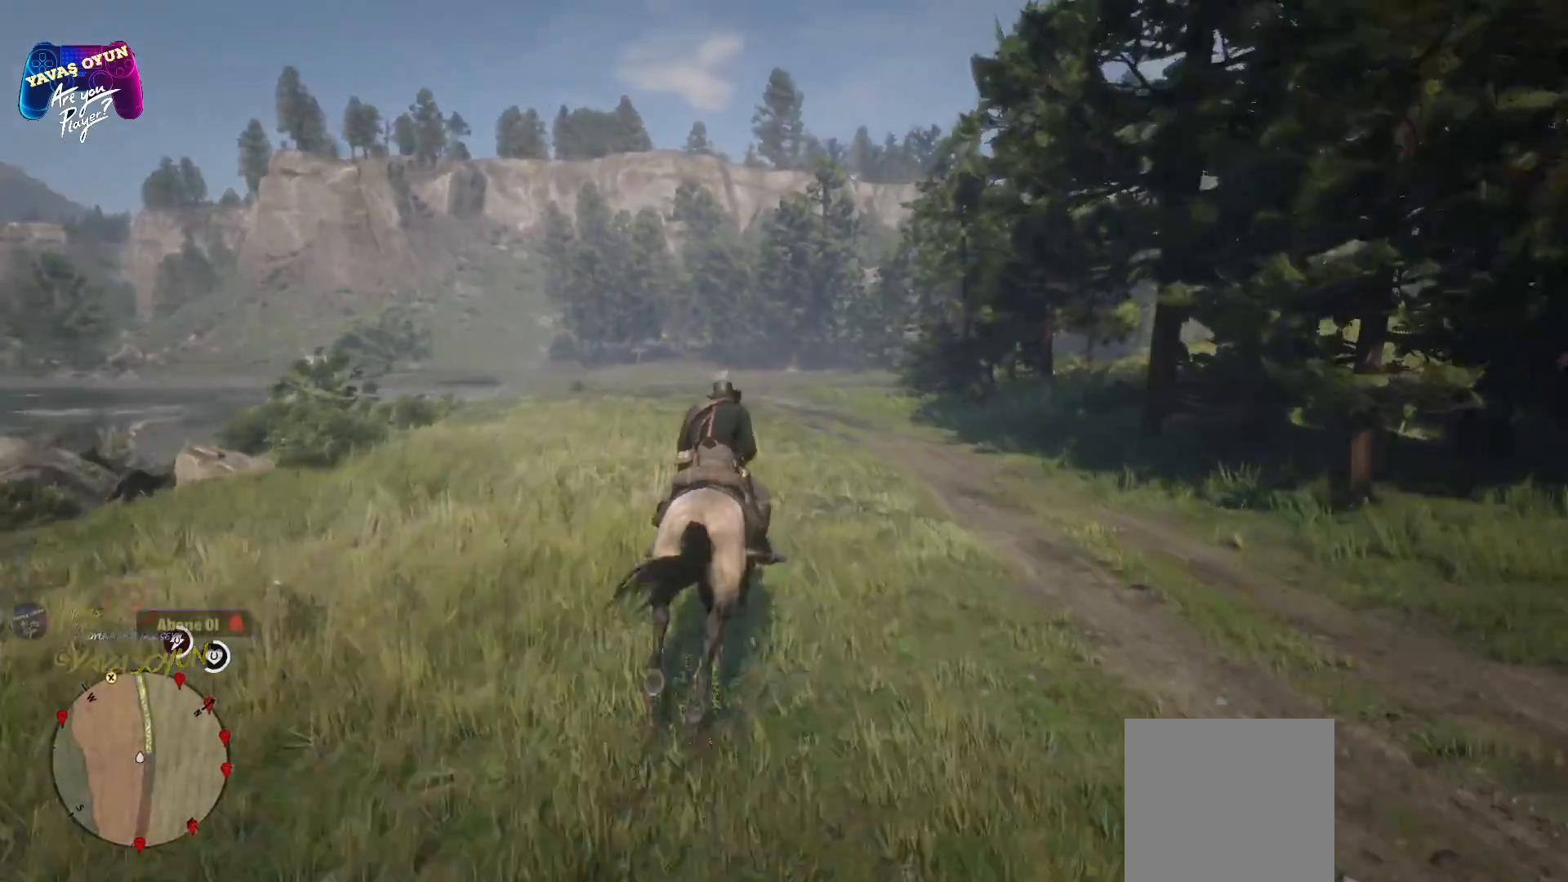
{"buttons": [], "left_stick": "up", "right_stick": "center", "events": [[17, "A", "up"], [167, "A", "down"], [283, "A", "up"], [383, "A", "down"], [500, "A", "up"]]}
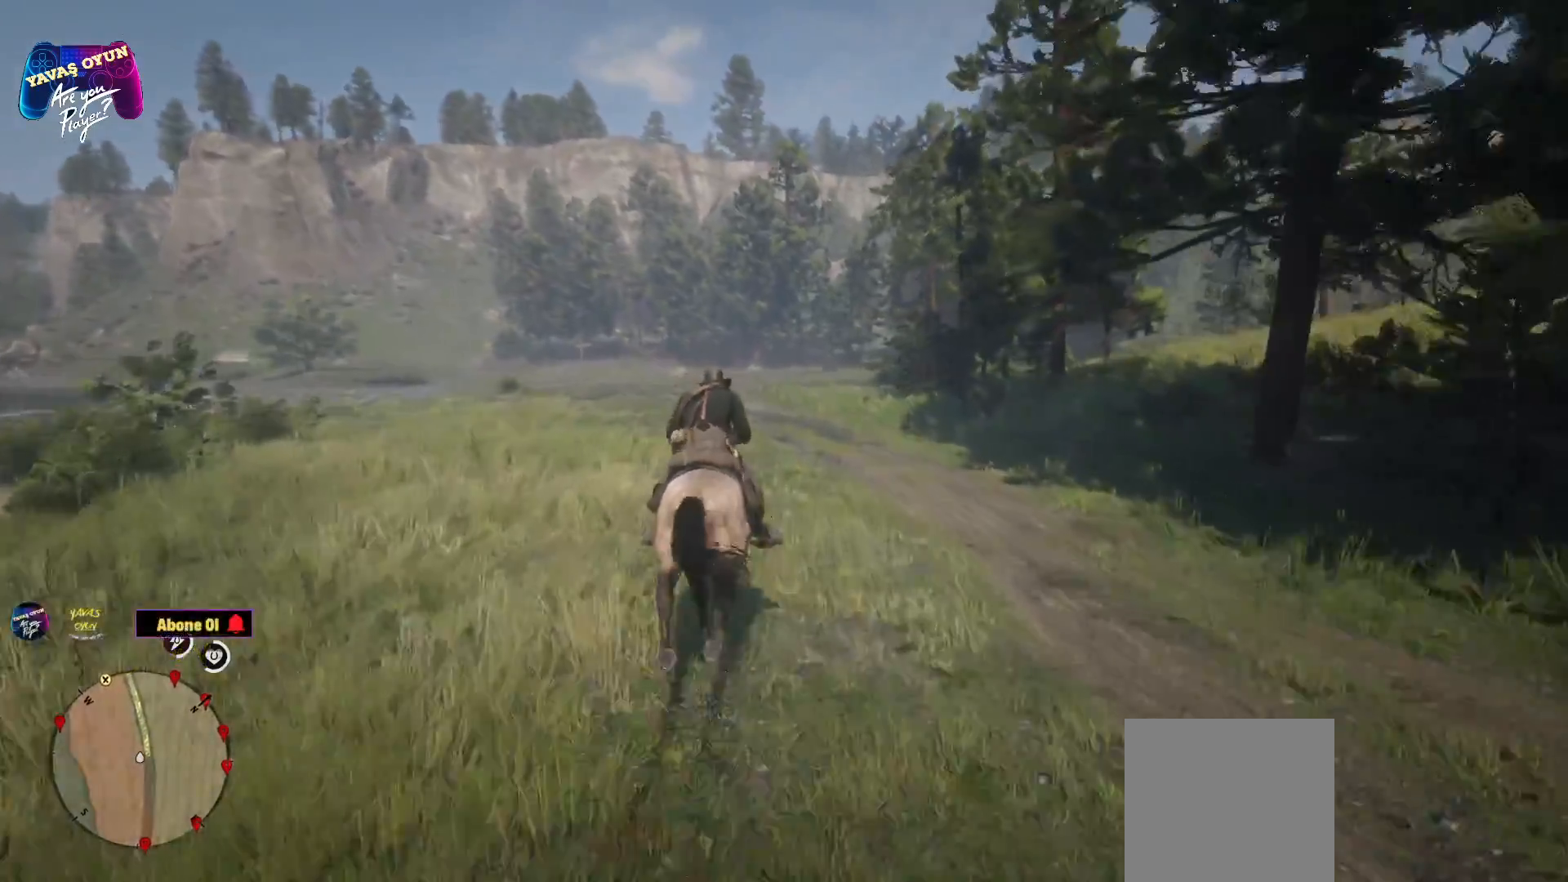
{"buttons": ["A"], "left_stick": "up", "right_stick": "center", "events": [[117, "A", "down"], [150, "A", "up"], [250, "A", "down"], [383, "A", "up"], [500, "A", "down"]]}
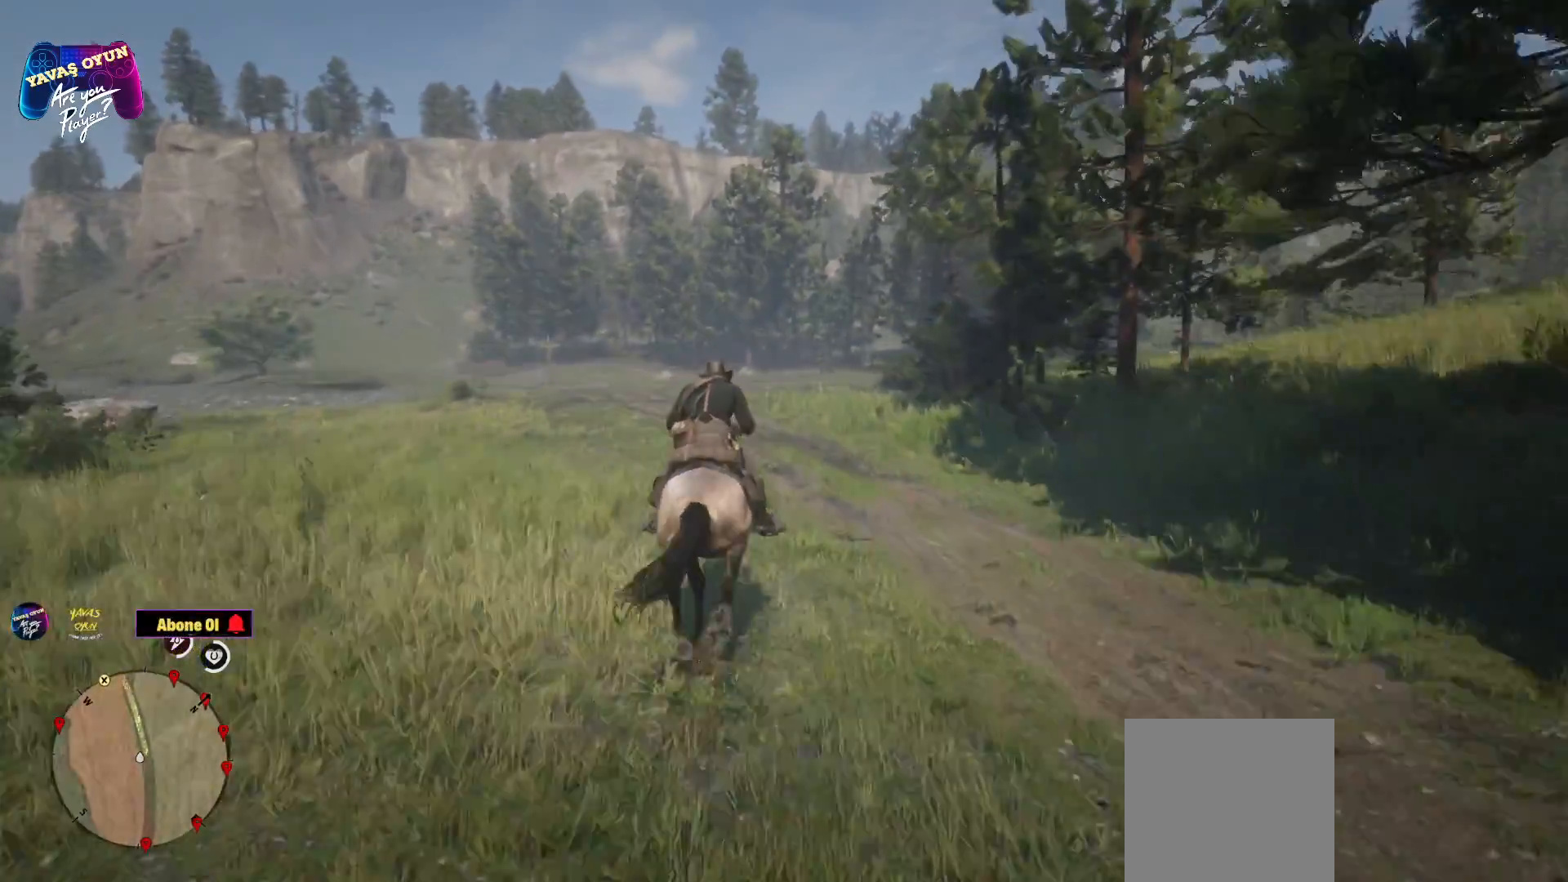
{"buttons": ["A"], "left_stick": "up", "right_stick": "center", "events": [[133, "A", "up"], [233, "A", "down"]]}
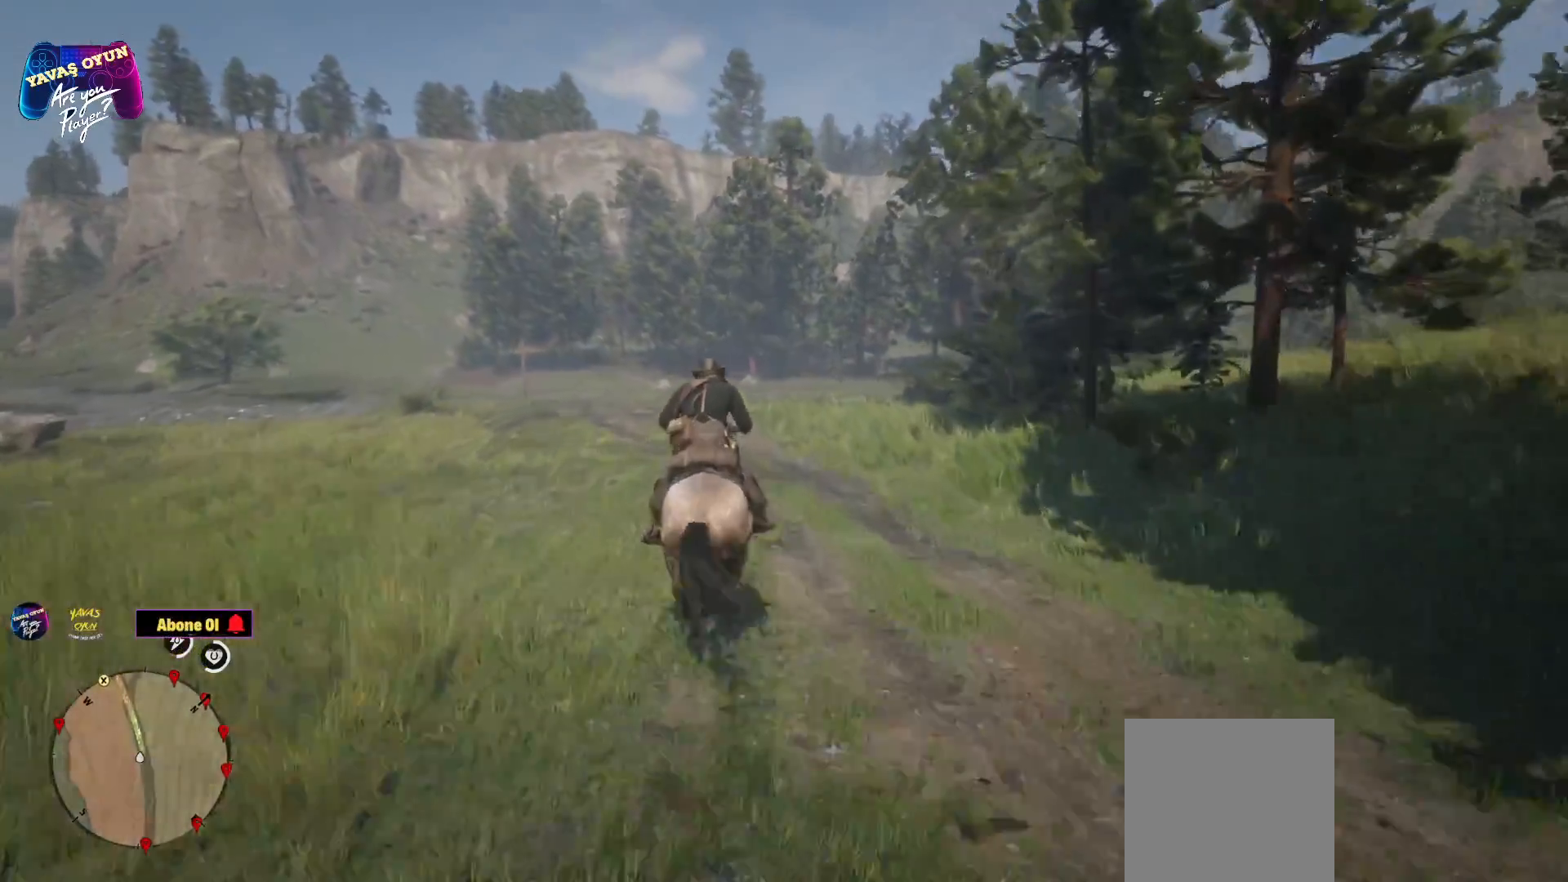
{"buttons": ["A"], "left_stick": "up", "right_stick": "center", "events": [[33, "A", "up"], [133, "A", "down"], [267, "A", "up"], [500, "A", "down"]]}
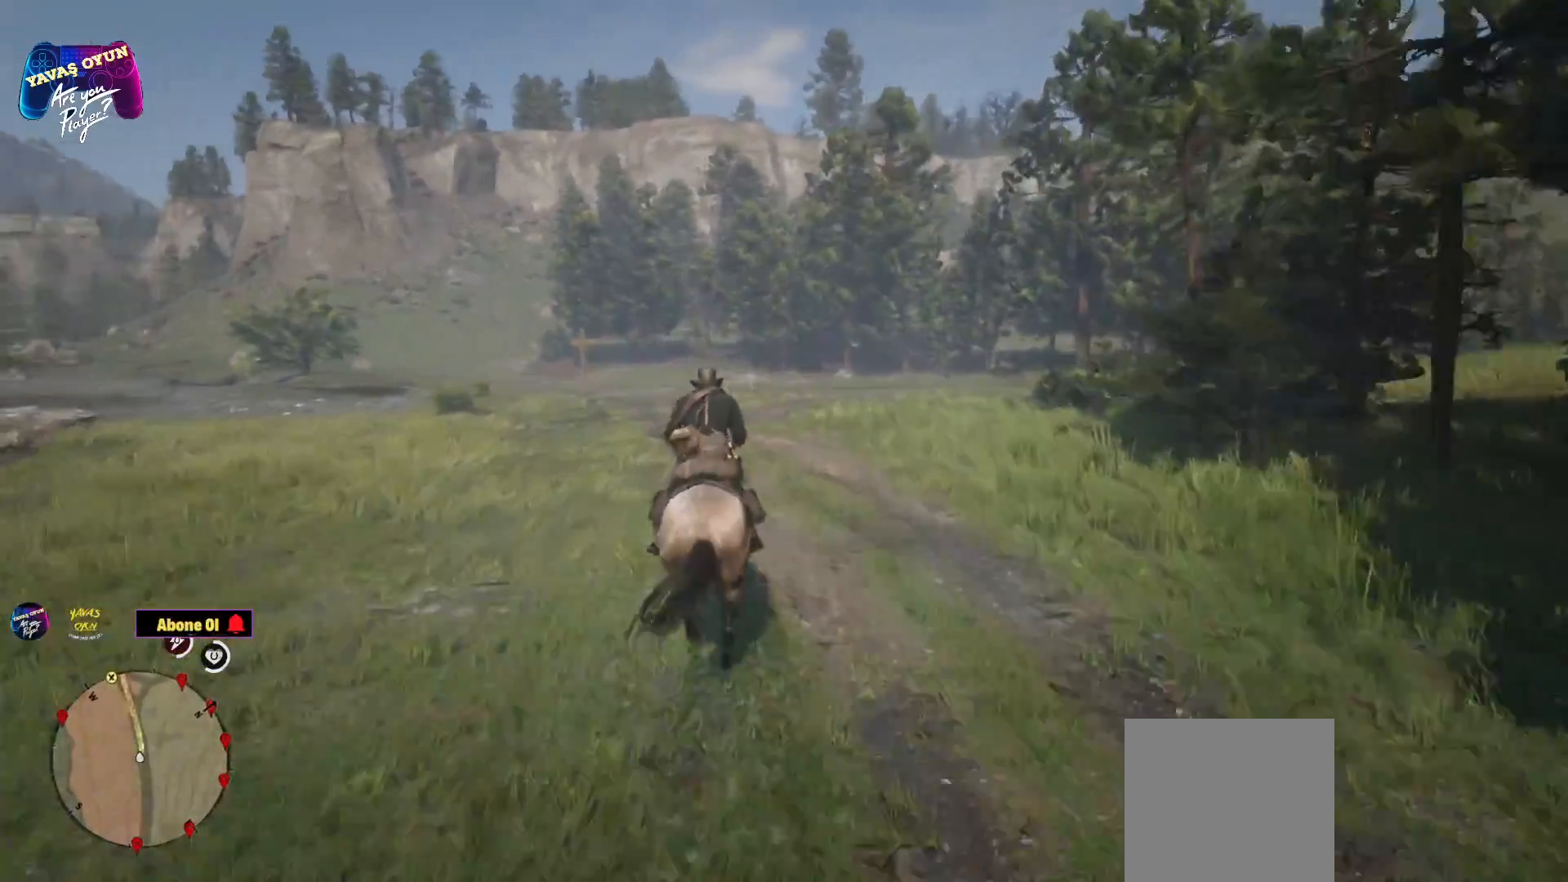
{"buttons": [], "left_stick": "up", "right_stick": "center", "events": [[117, "A", "up"]]}
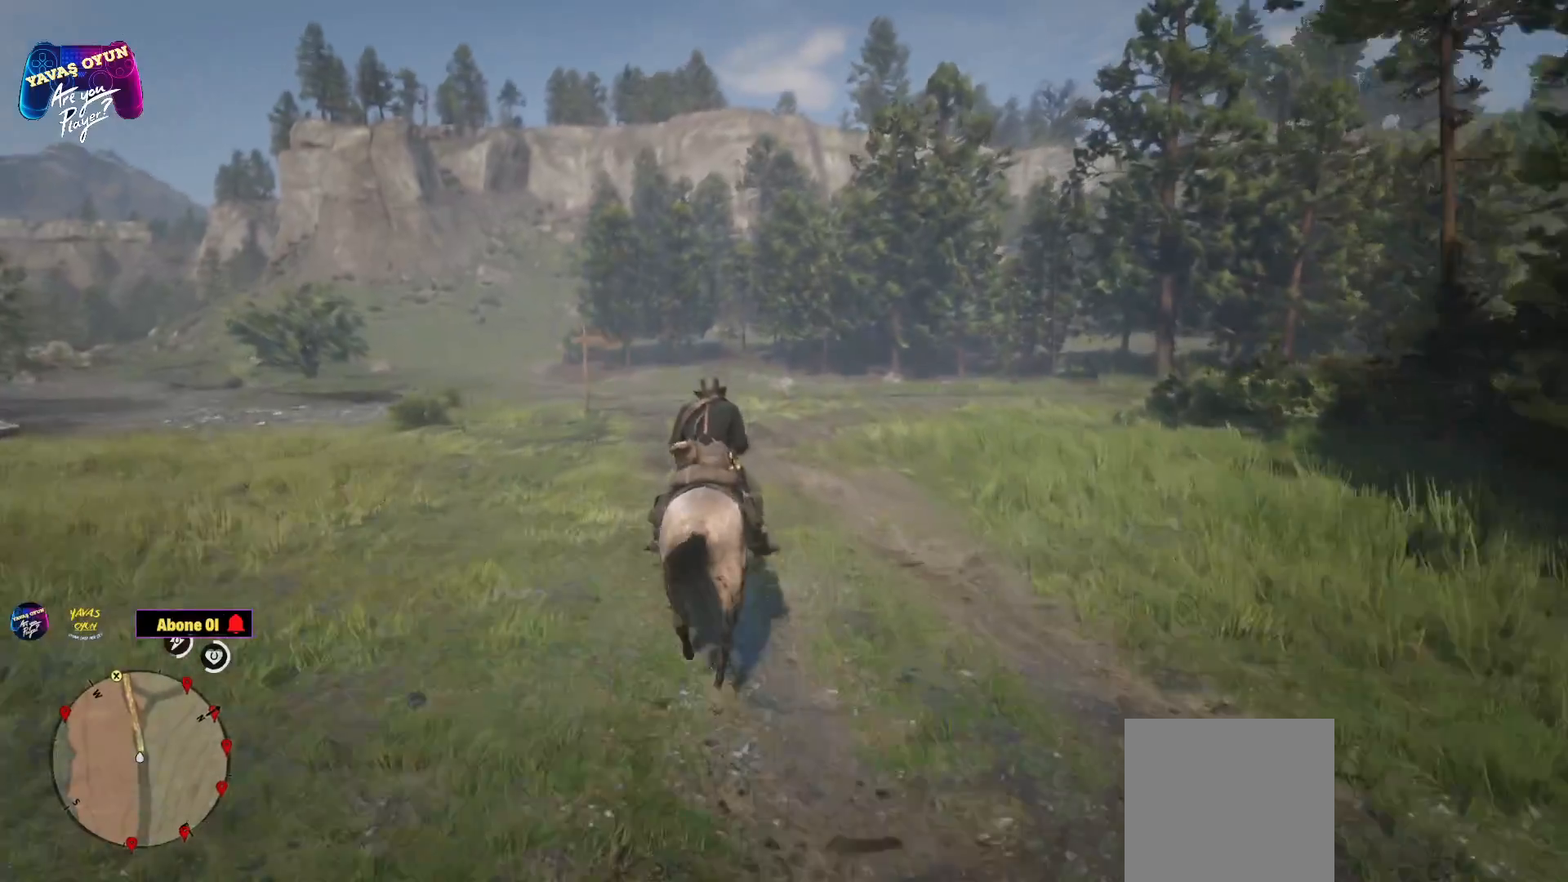
{"buttons": [], "left_stick": "up", "right_stick": "center", "events": []}
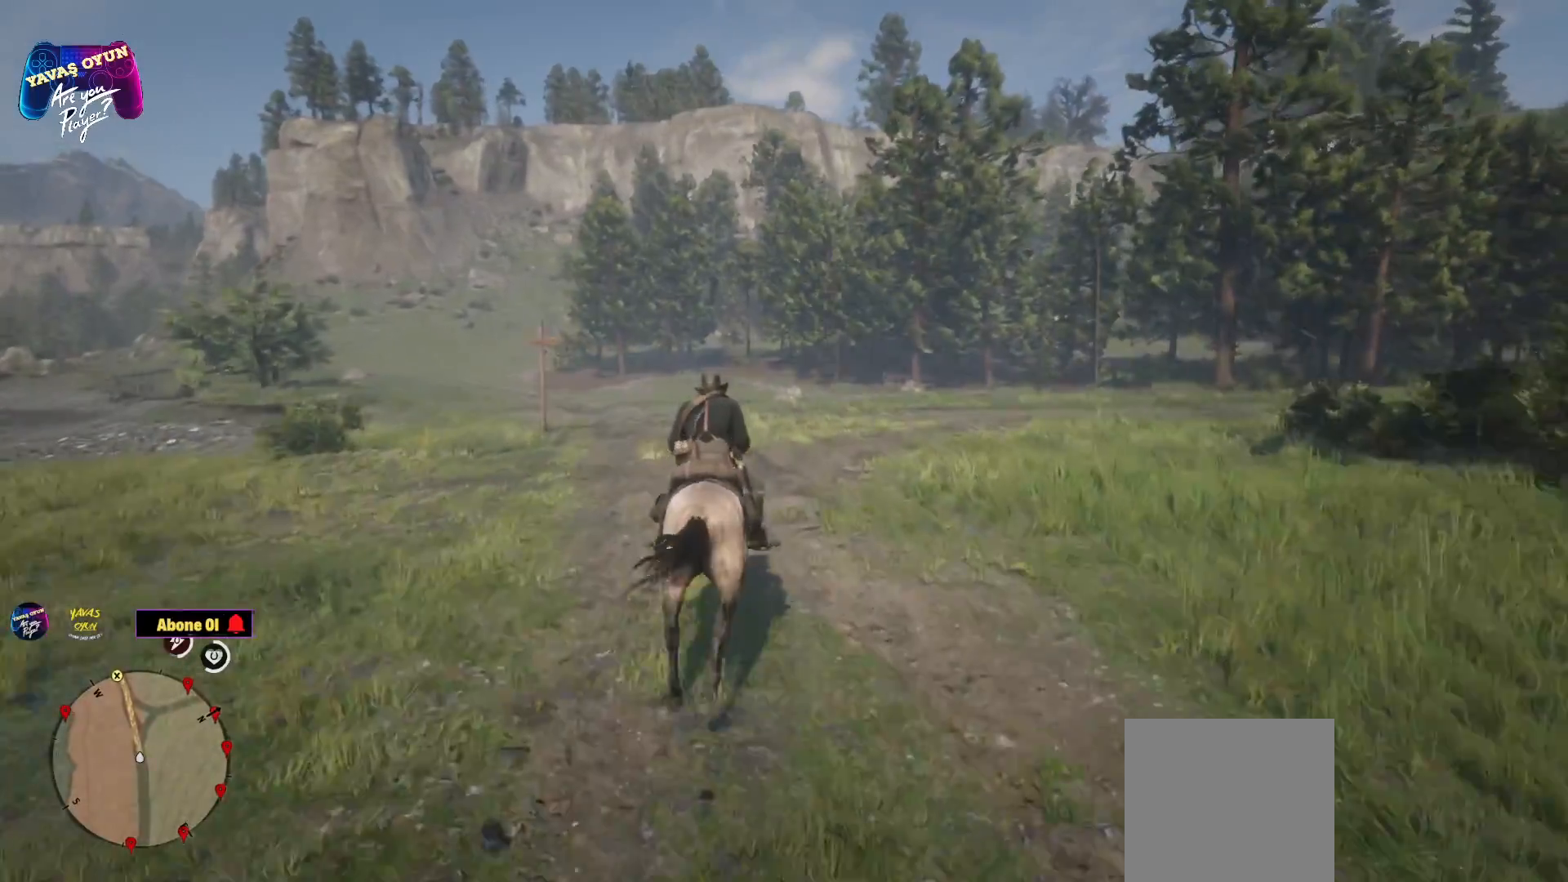
{"buttons": [], "left_stick": "up", "right_stick": "center", "events": []}
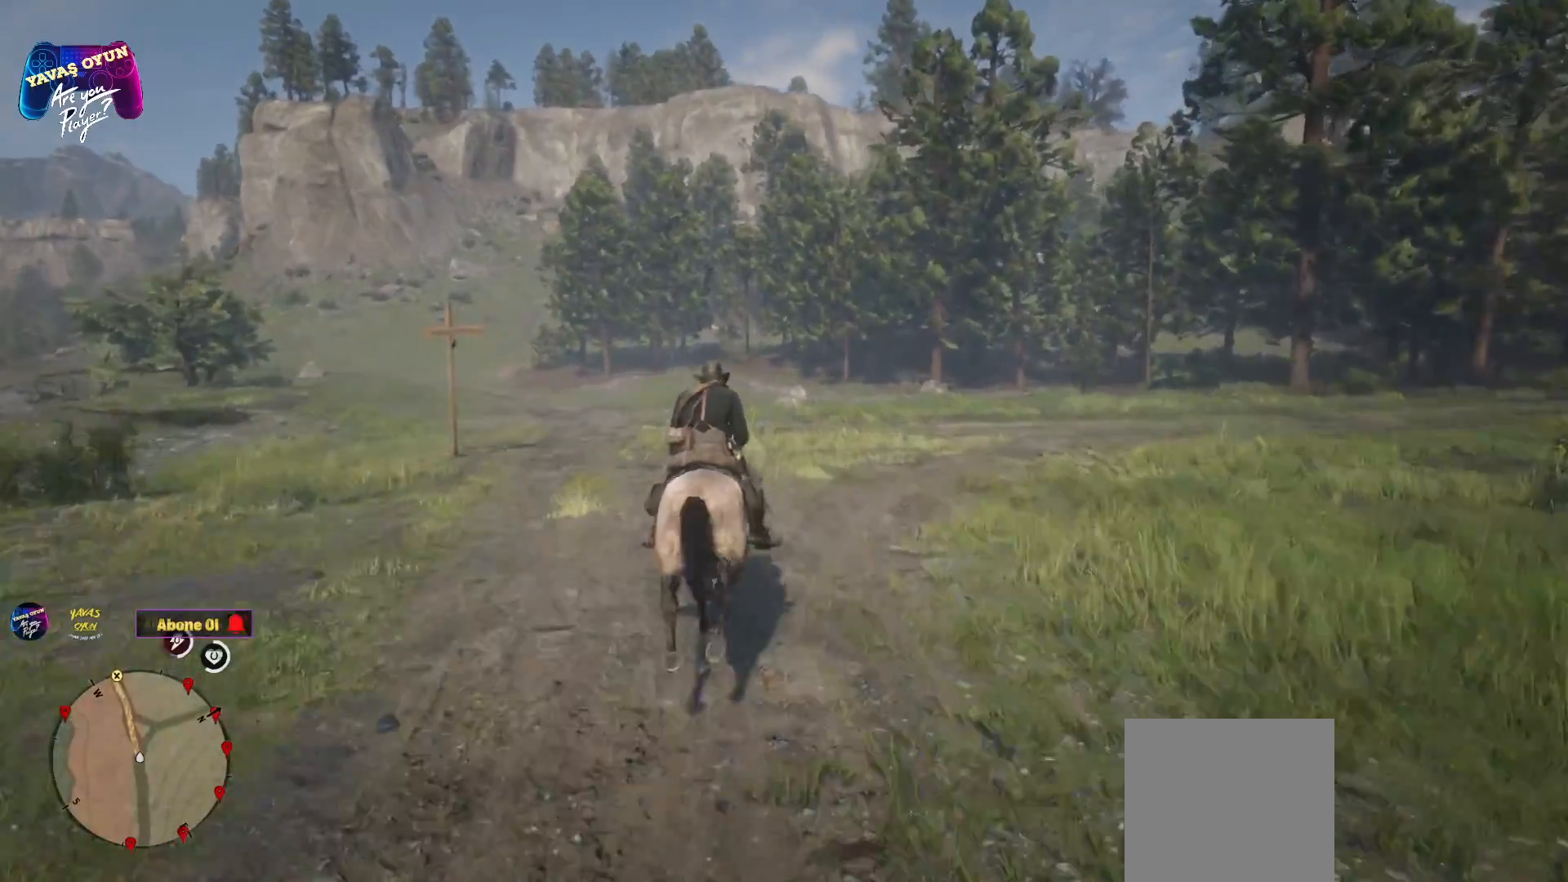
{"buttons": [], "left_stick": "up", "right_stick": "center", "events": []}
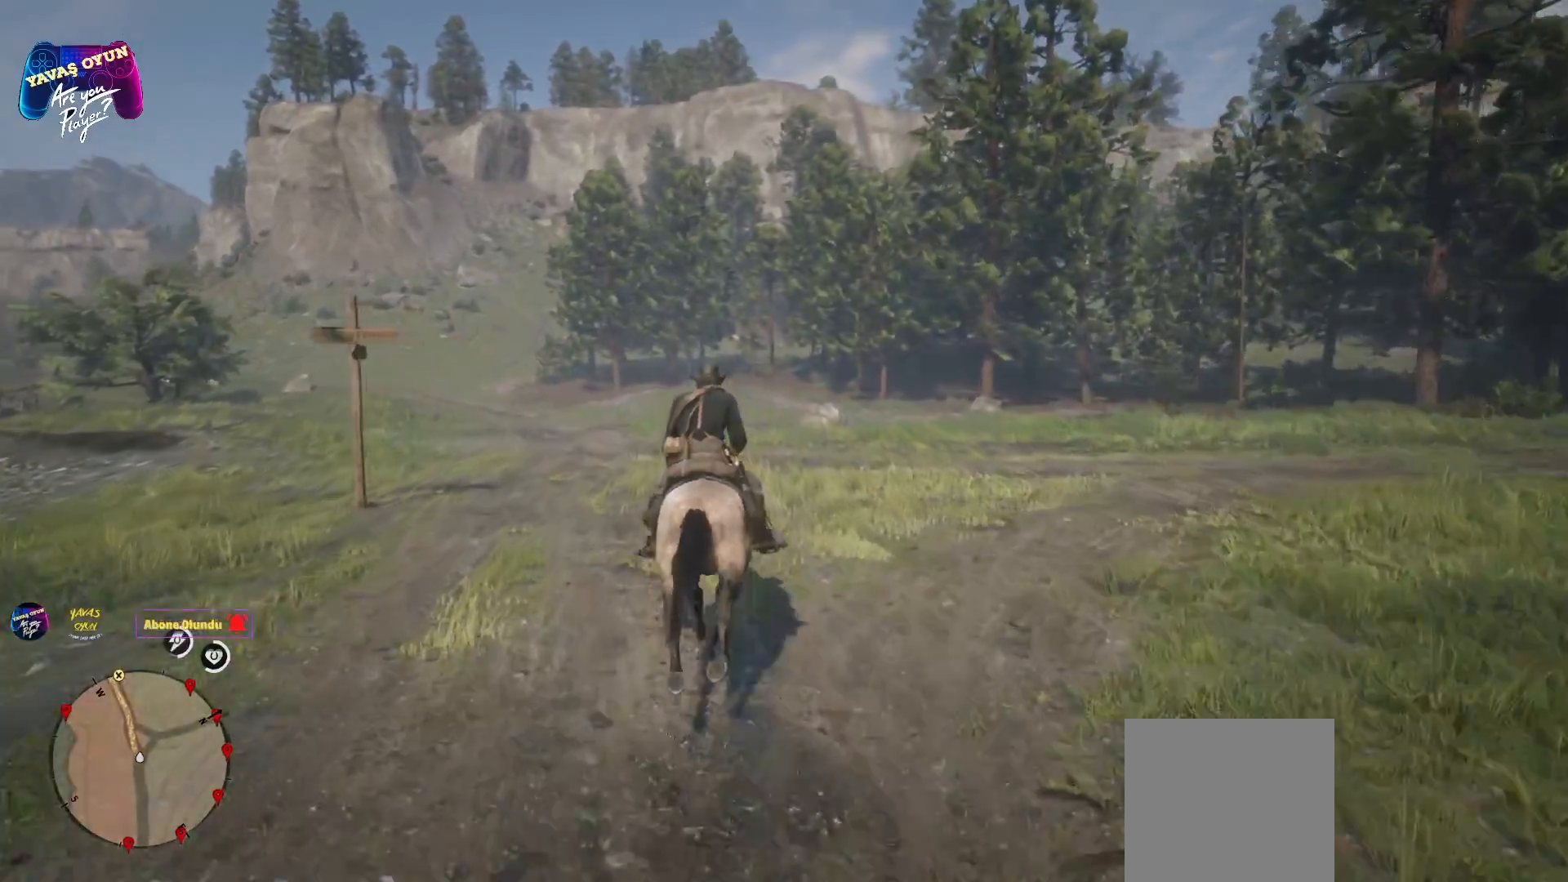
{"buttons": [], "left_stick": "up", "right_stick": "center", "events": [[83, "A", "down"], [83, "left_stick", "up-left"], [267, "A", "up"], [350, "A", "down"], [500, "A", "up"], [500, "left_stick", "up"]]}
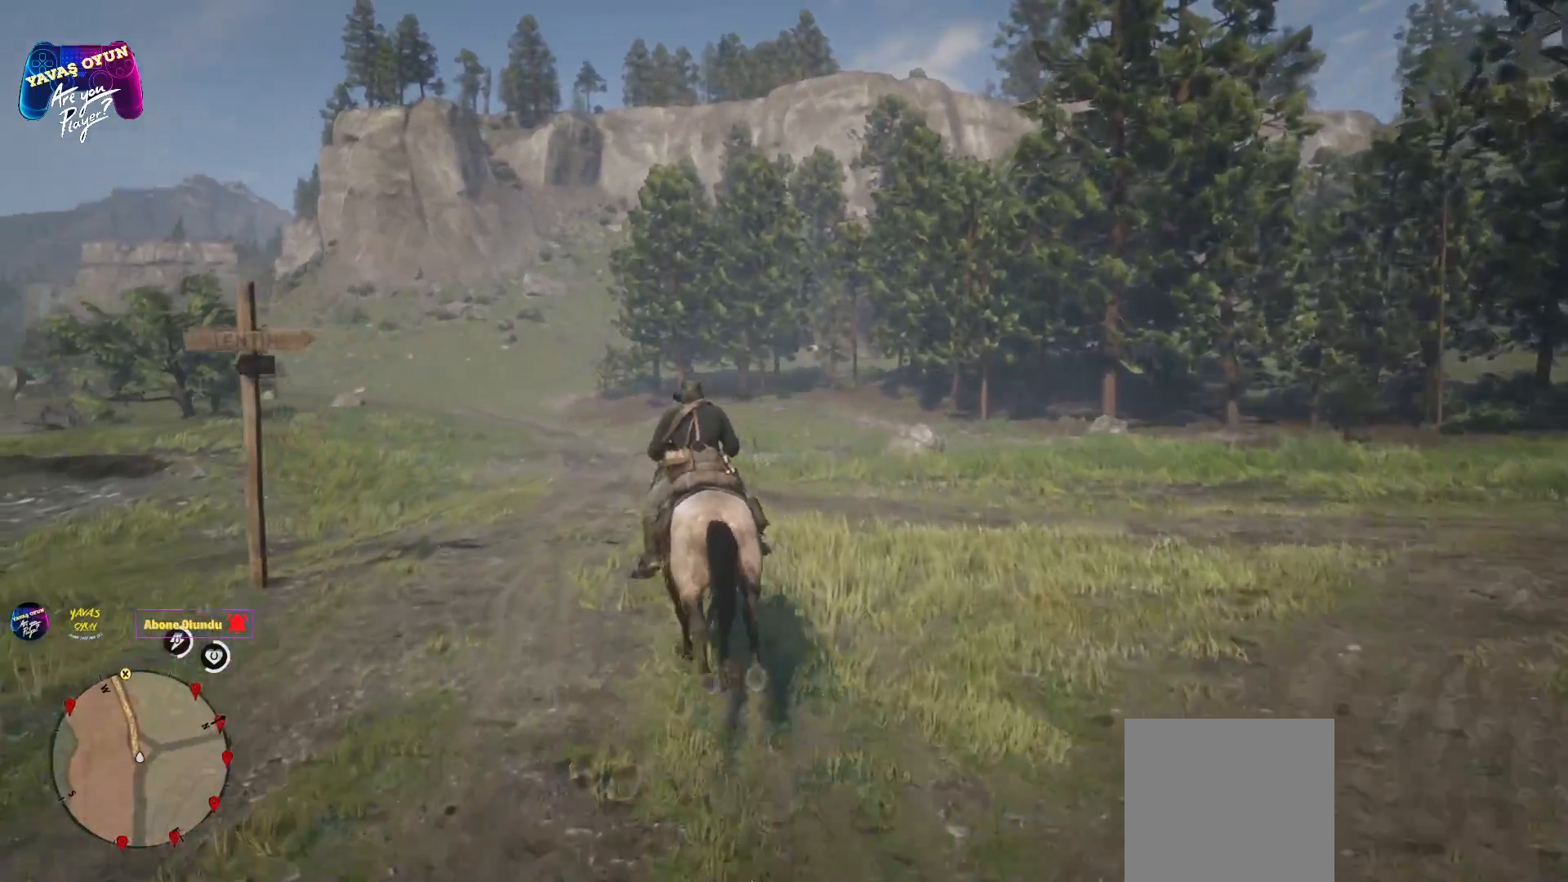
{"buttons": ["A"], "left_stick": "up", "right_stick": "center", "events": [[100, "A", "down"], [433, "A", "up"], [450, "A", "down"]]}
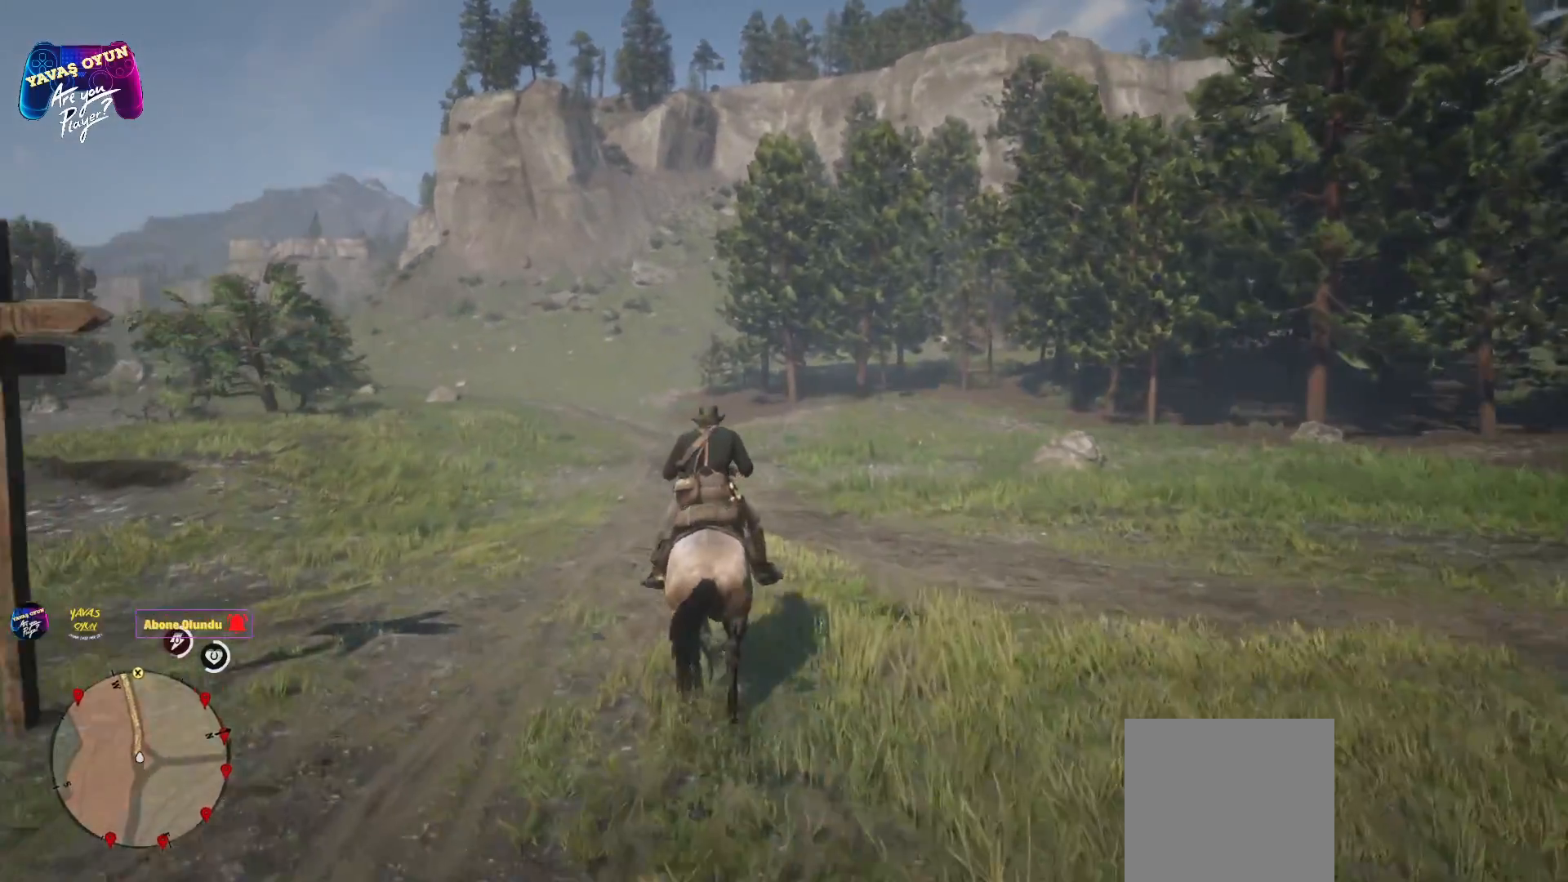
{"buttons": [], "left_stick": "up", "right_stick": "center", "events": [[233, "A", "up"], [250, "A", "down"], [483, "A", "up"]]}
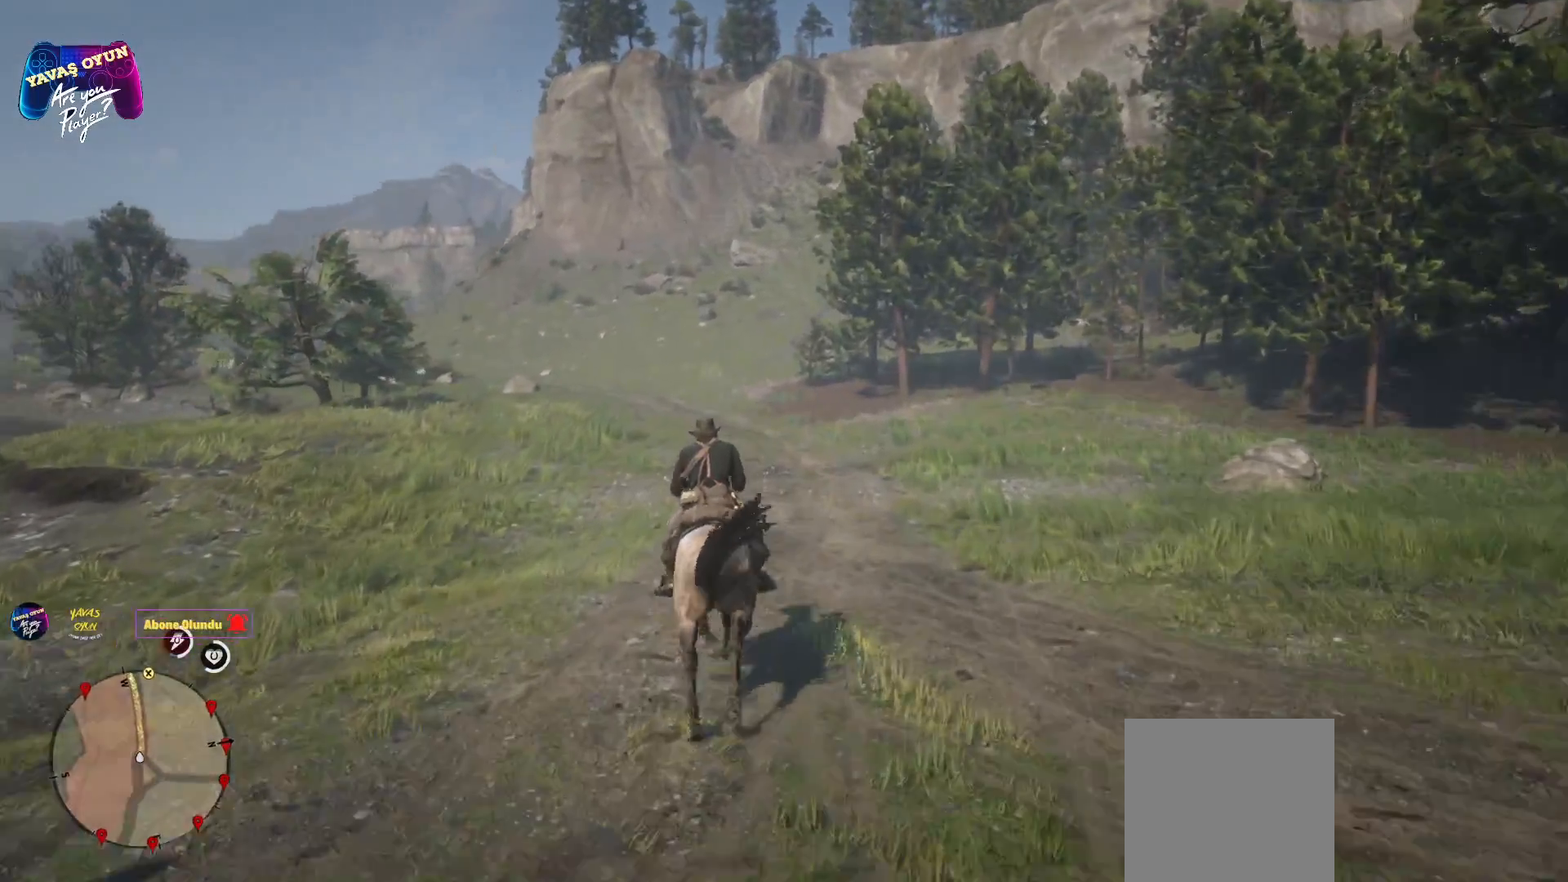
{"buttons": [], "left_stick": "up", "right_stick": "center", "events": [[133, "A", "down"], [283, "A", "up"], [300, "A", "down"], [433, "A", "up"]]}
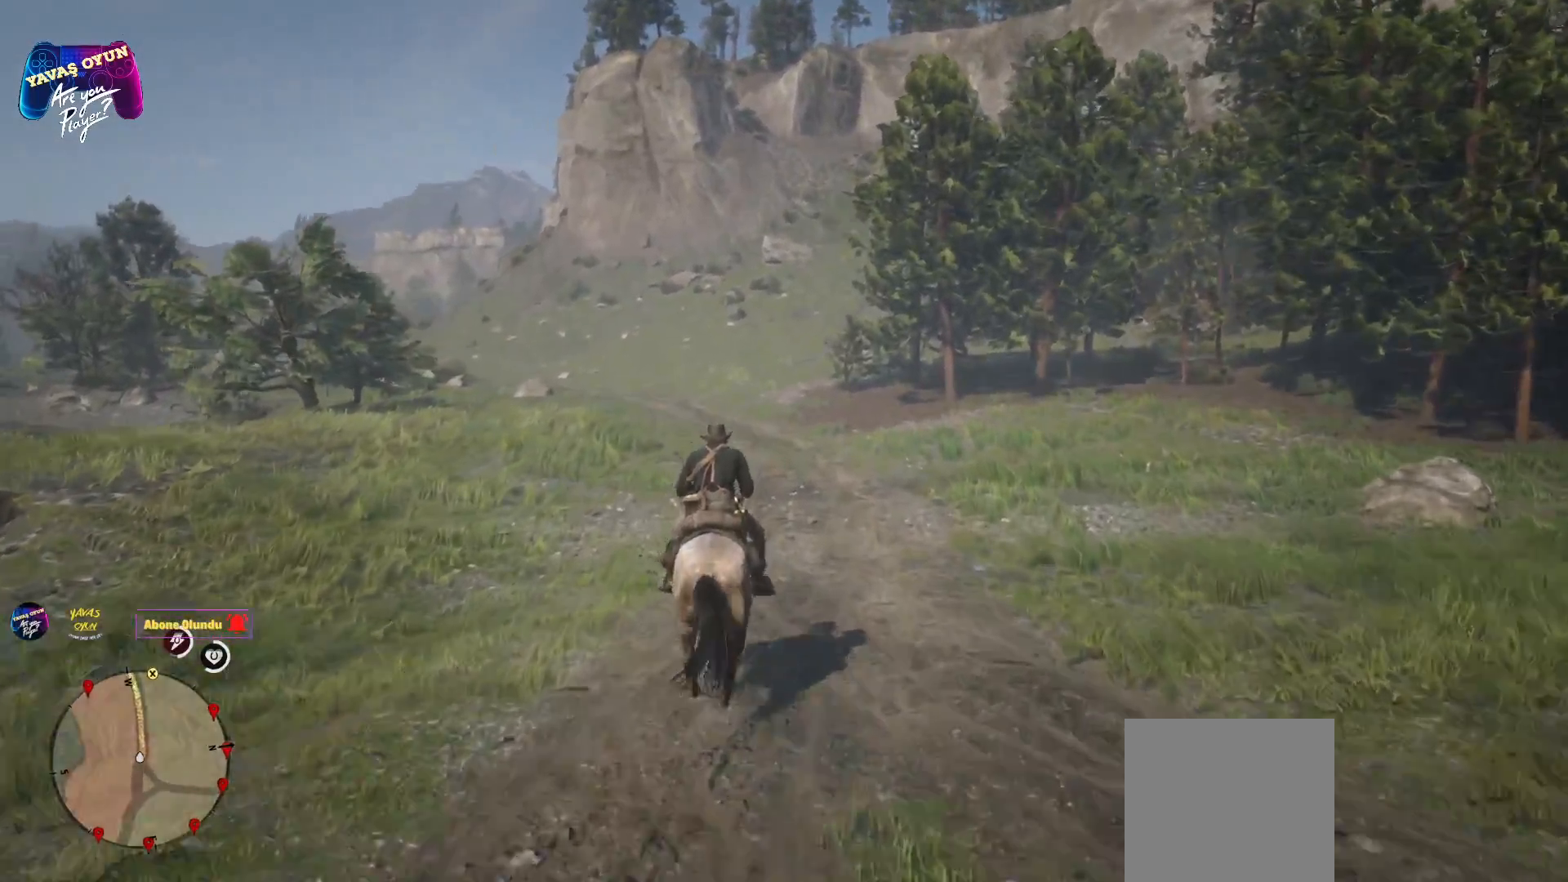
{"buttons": ["A"], "left_stick": "up", "right_stick": "center", "events": [[50, "A", "down"], [167, "A", "up"], [300, "A", "down"], [333, "A", "up"], [450, "A", "down"]]}